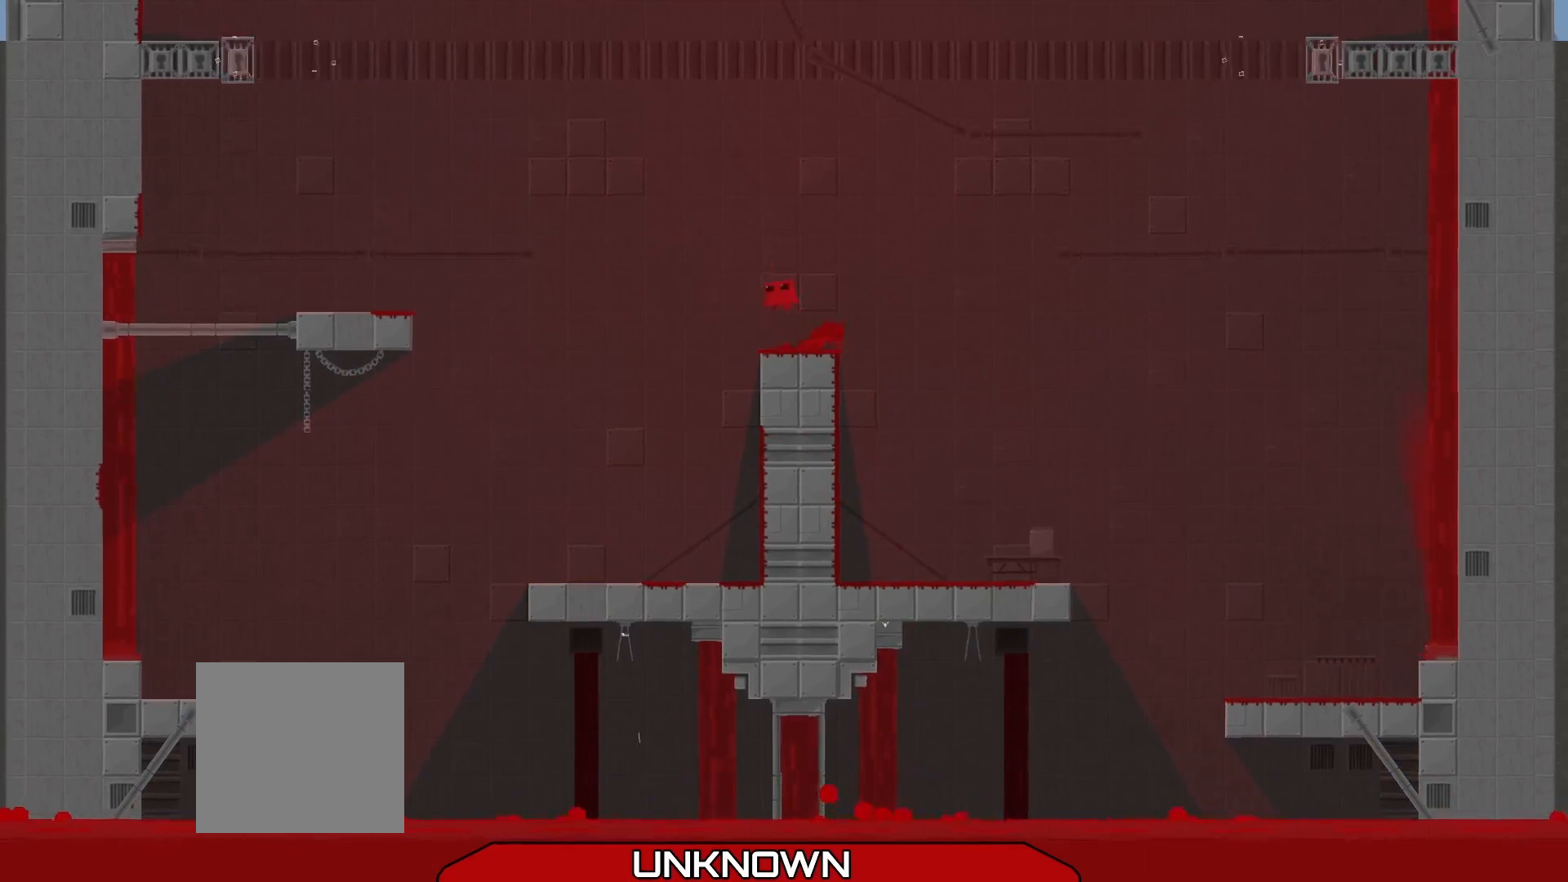
Gameplay with a controller (Xbox layout); each line is a JSON object with the inputs held at the frame after it. "events" lists button and stick changes between this image and that frame as [ms after this image, input, new state], when the widget could be followed in between. Not read: right_stick.
{"buttons": [], "left_stick": "up-left", "events": [[292, "L3", "down"], [375, "A", "up"], [375, "L3", "up"], [417, "R2", "up"]]}
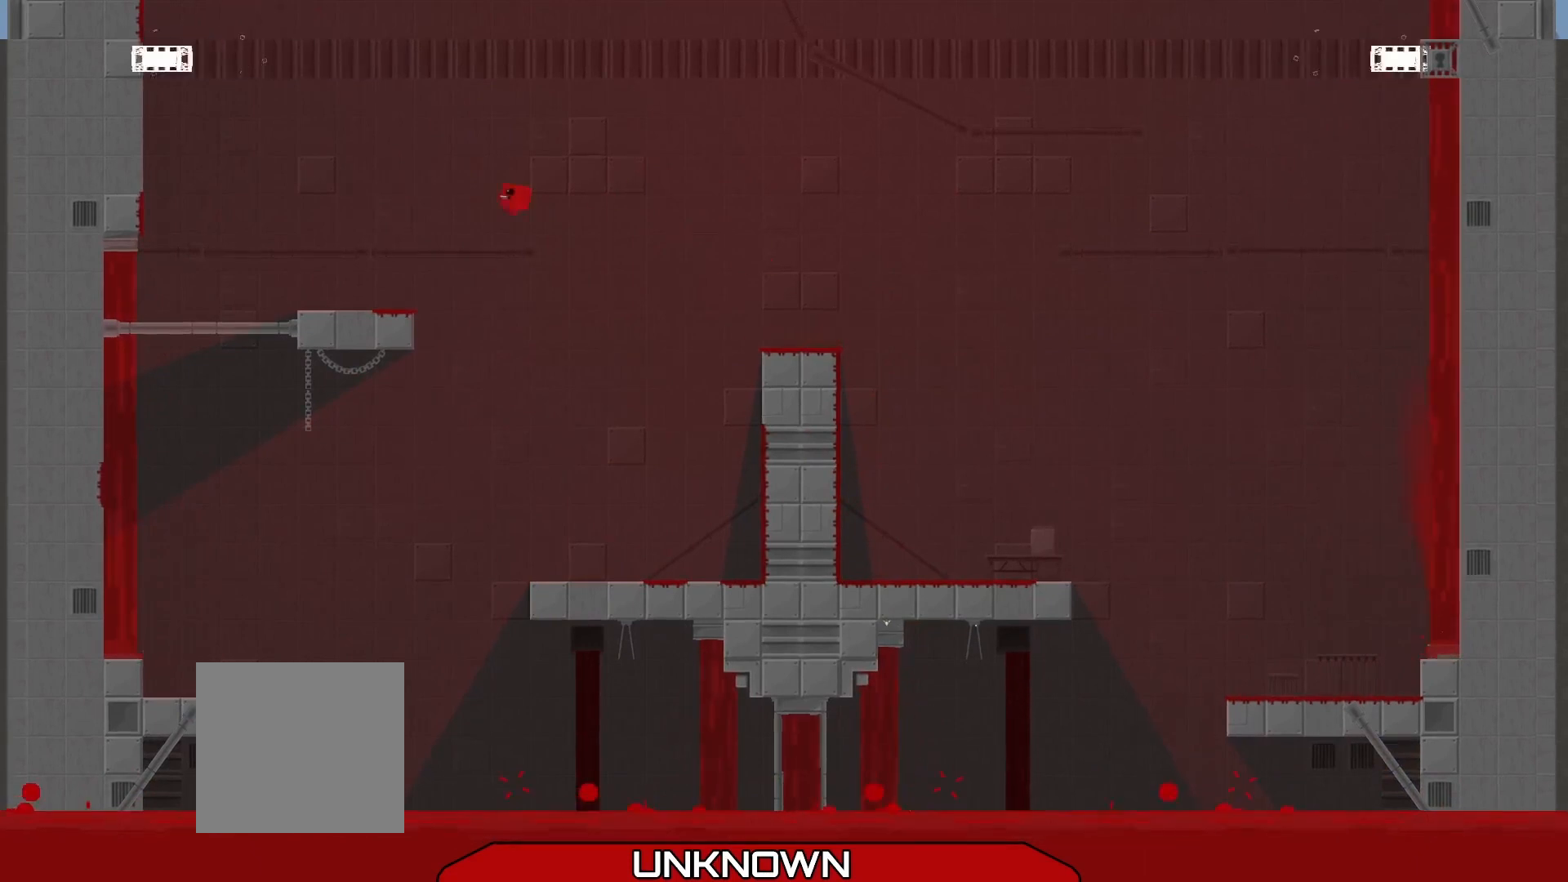
{"buttons": ["A", "R2"], "left_stick": "up-left", "events": [[83, "left_stick", "center"], [292, "left_stick", "up-left"], [375, "R2", "down"], [458, "A", "down"]]}
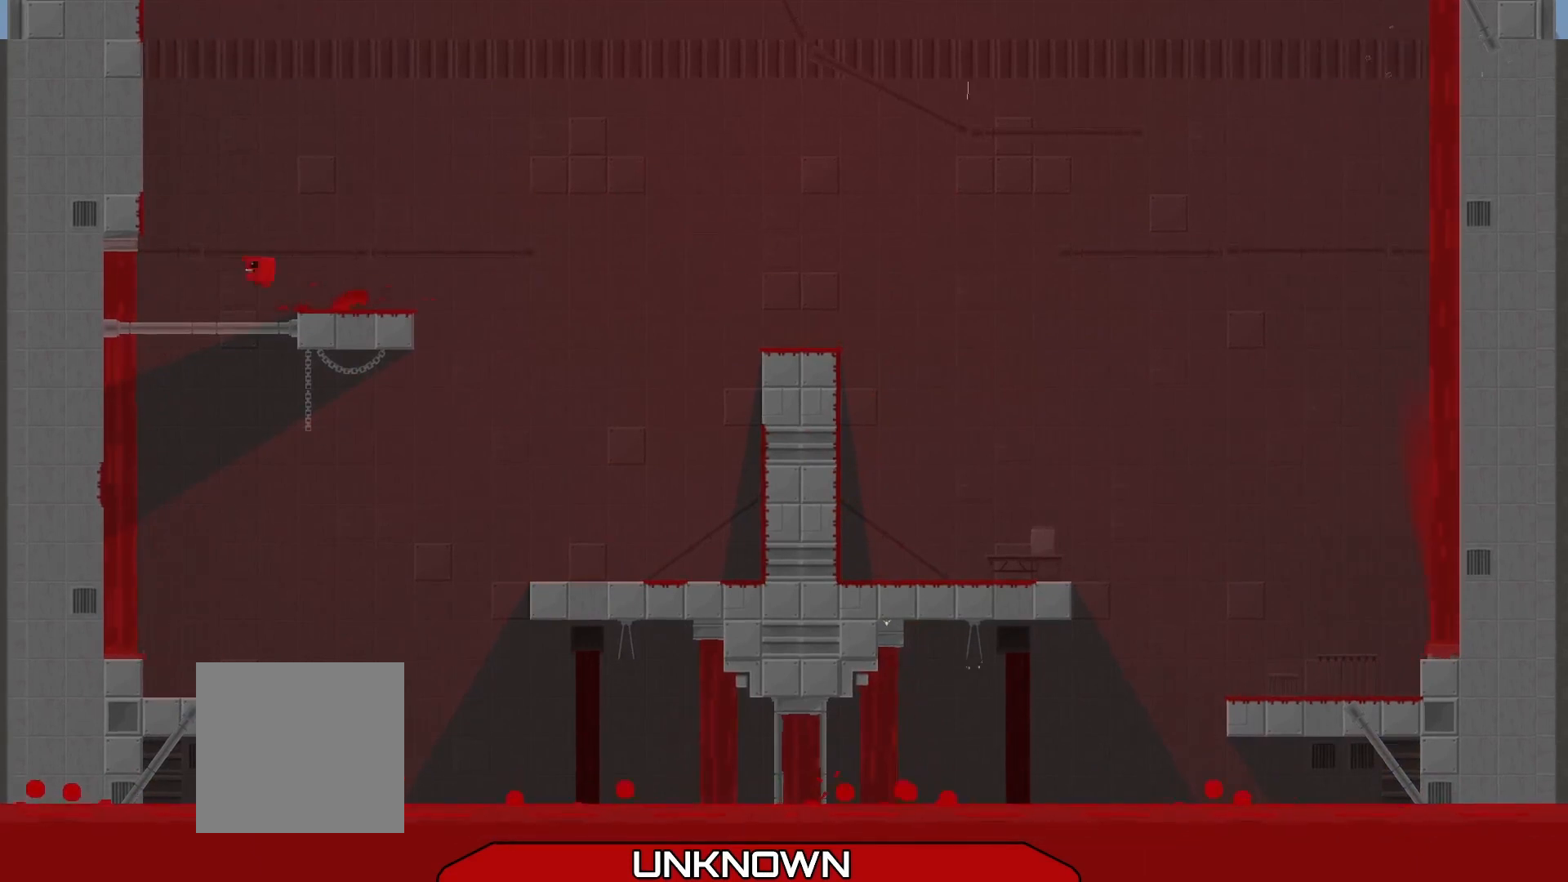
{"buttons": ["A", "R2"], "left_stick": "up-left", "events": [[250, "A", "up"], [375, "A", "down"]]}
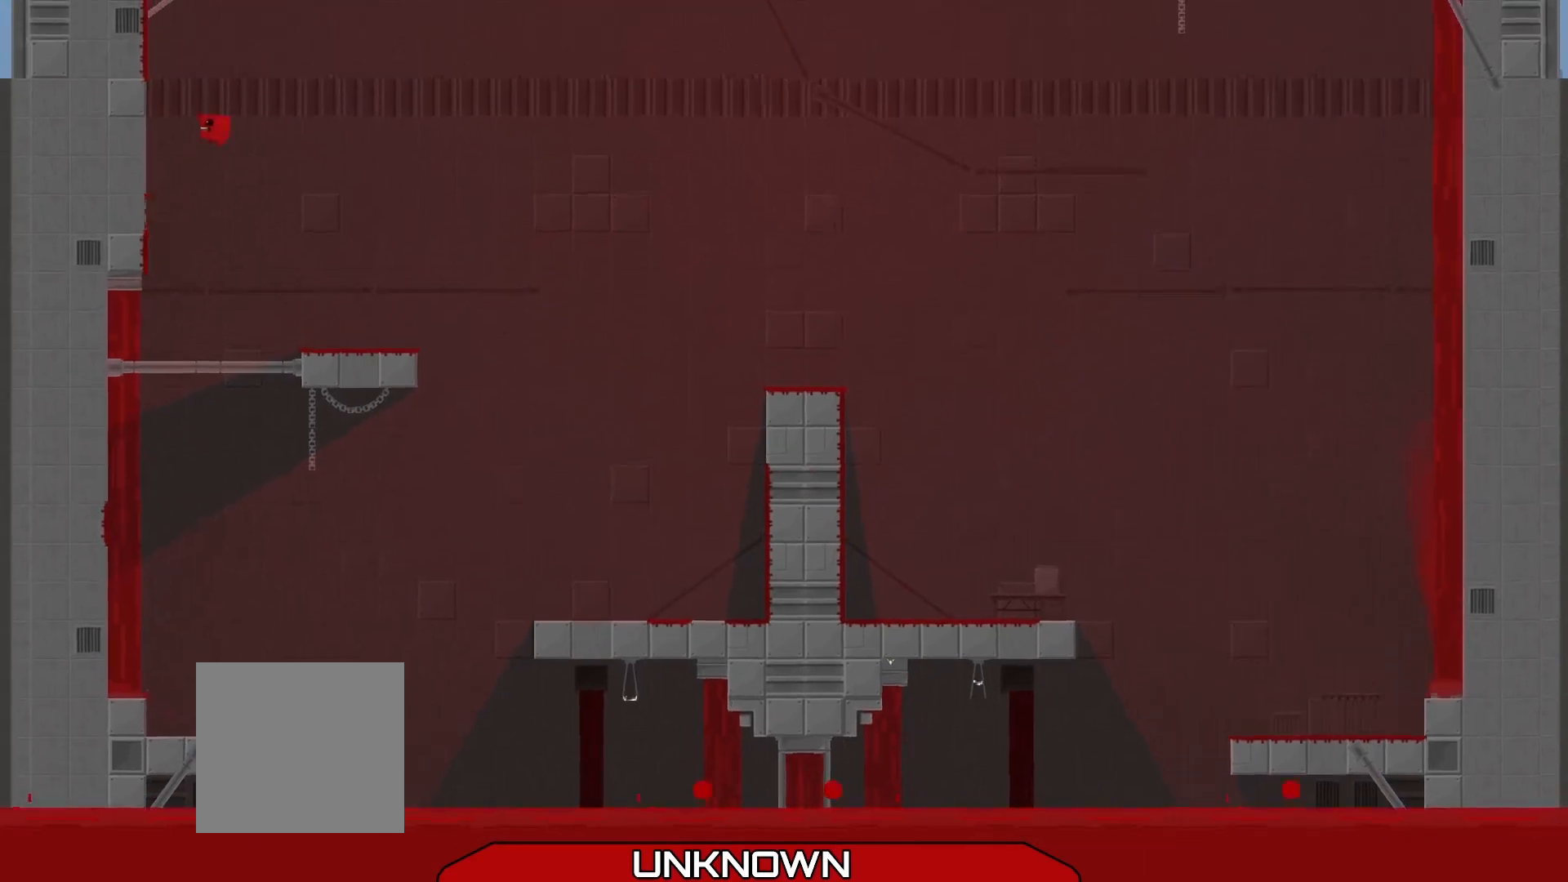
{"buttons": ["A", "R2"], "left_stick": "up-left", "events": [[208, "A", "up"], [375, "A", "down"]]}
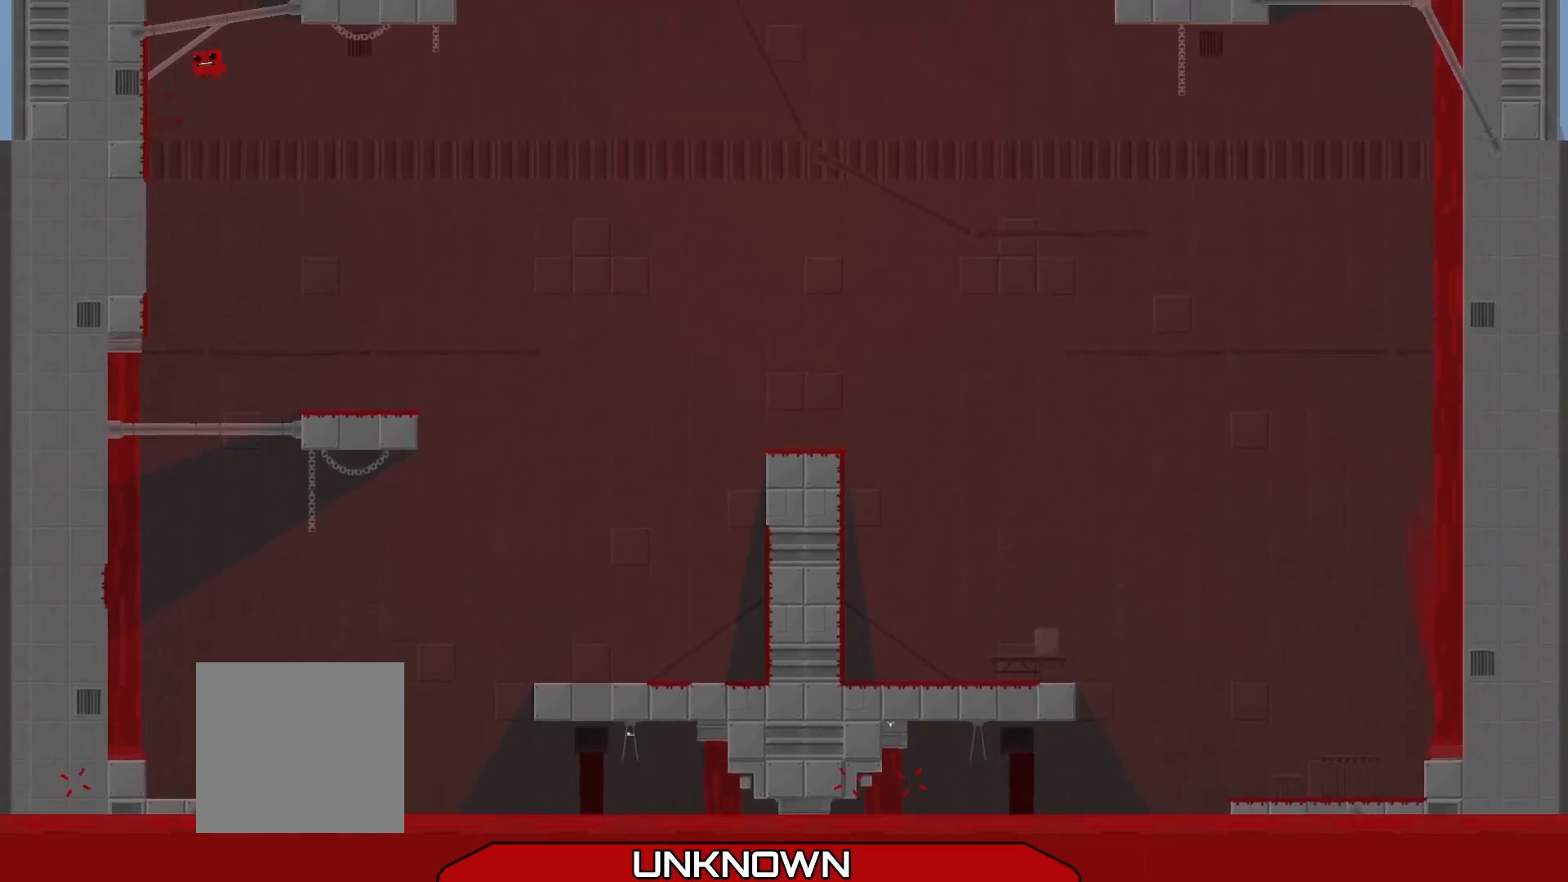
{"buttons": ["A", "R2"], "left_stick": "up-left", "events": [[333, "A", "up"], [500, "A", "down"]]}
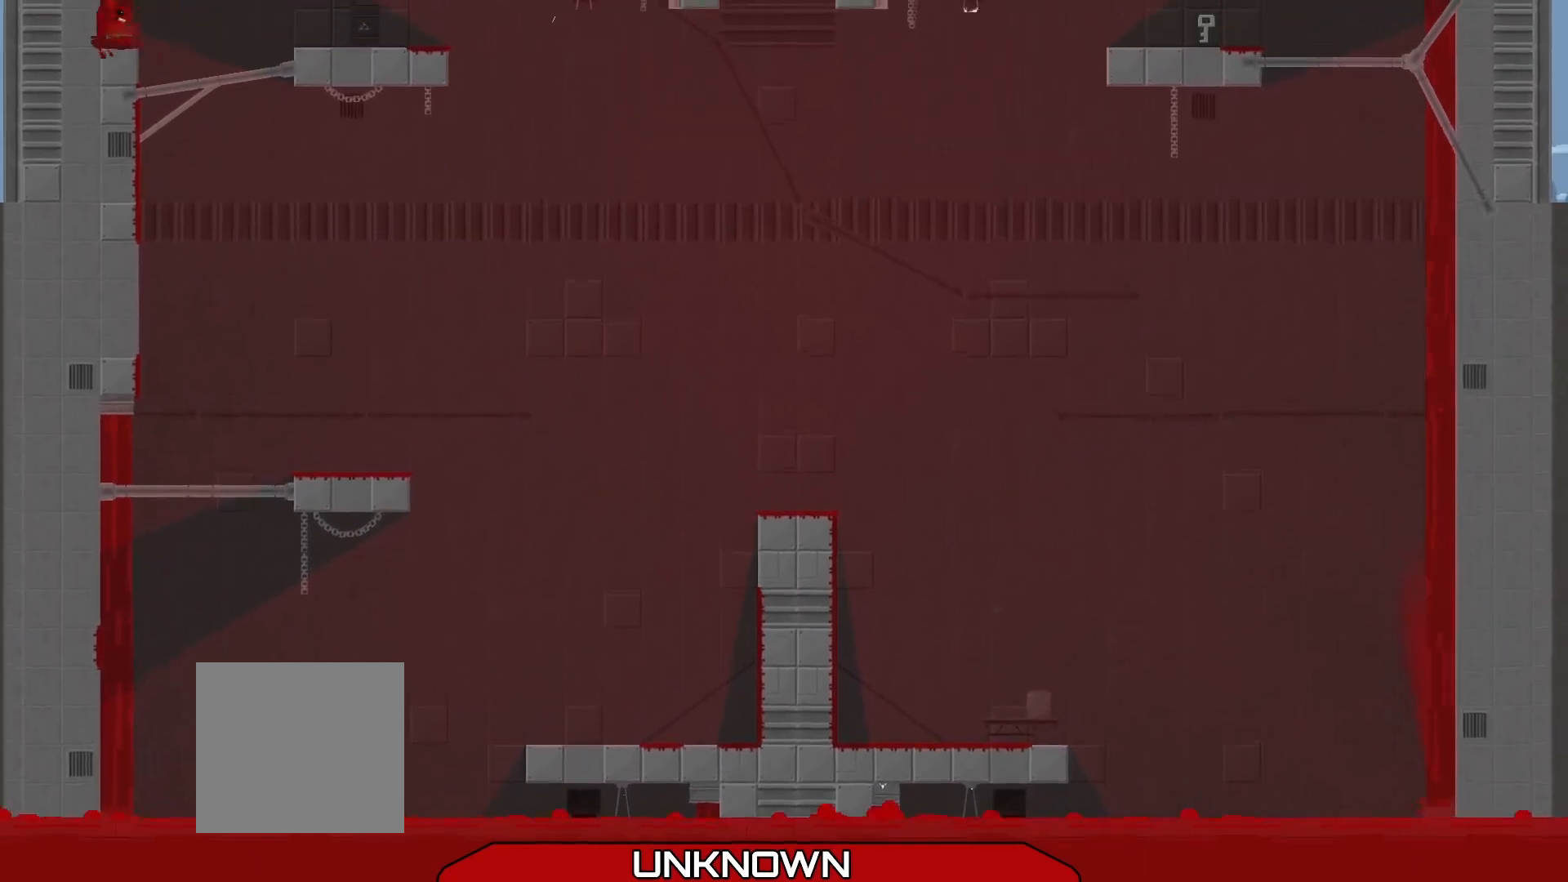
{"buttons": ["A"], "left_stick": "center", "events": [[42, "left_stick", "up-right"], [208, "A", "up"], [250, "left_stick", "center"], [292, "R2", "up"], [458, "A", "down"]]}
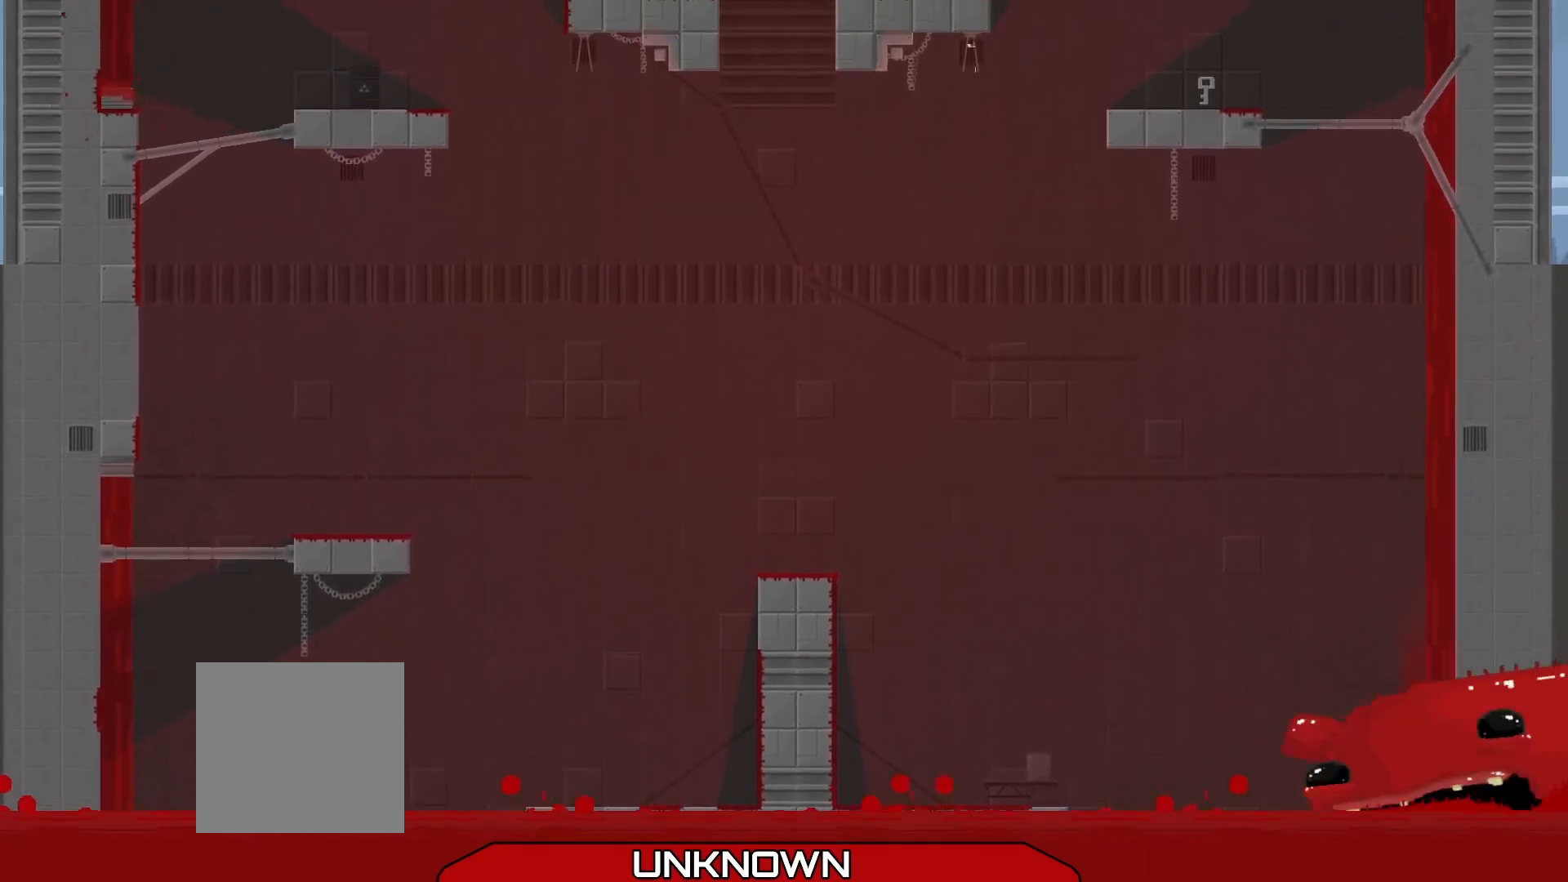
{"buttons": [], "left_stick": "center", "events": [[83, "A", "up"]]}
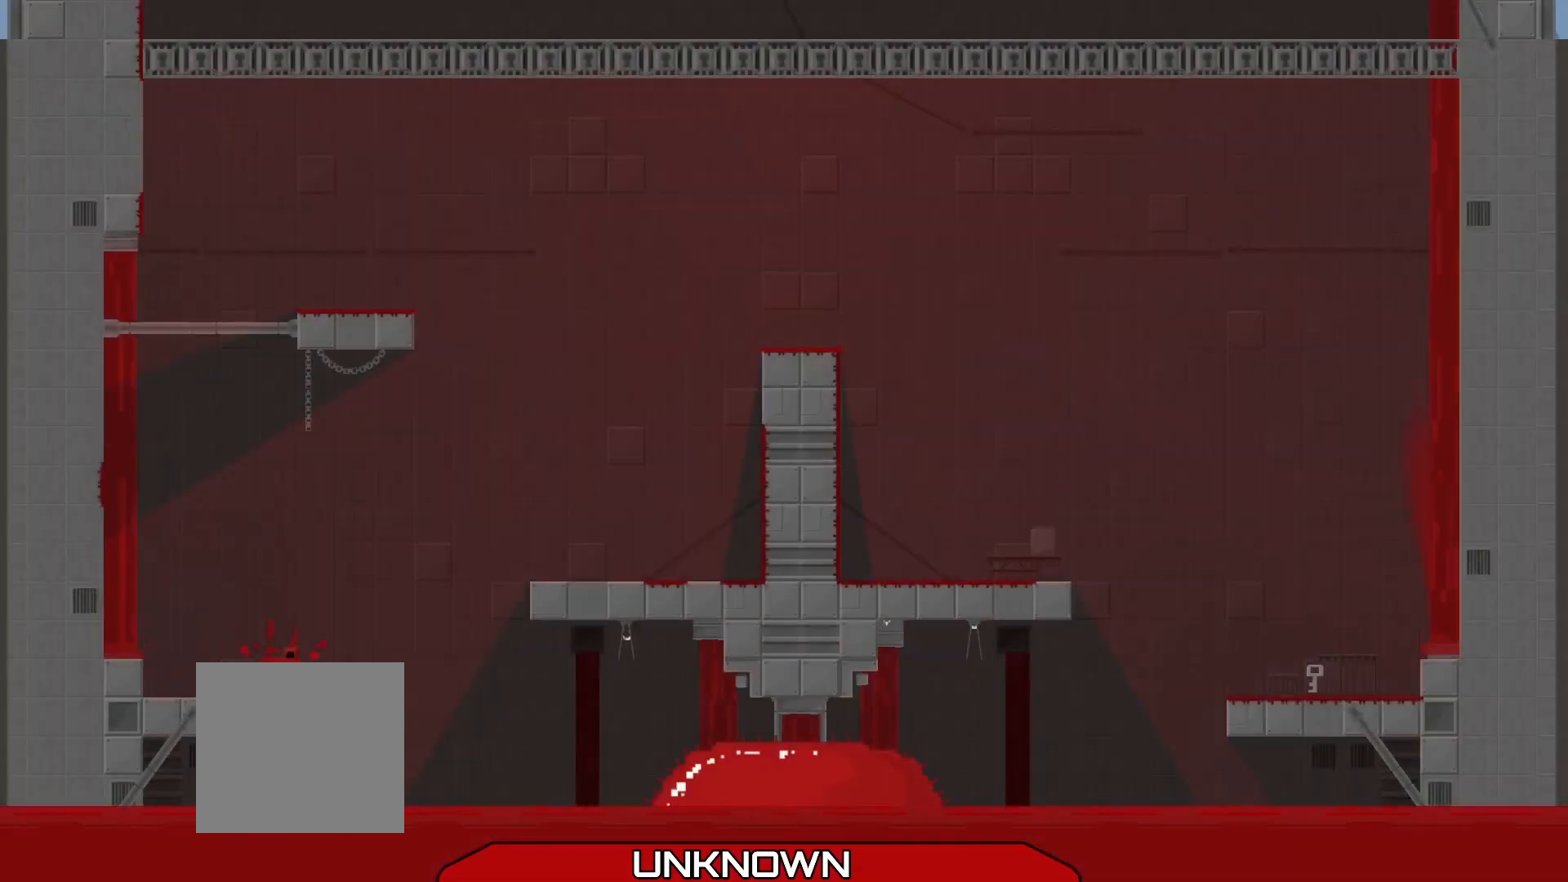
{"buttons": [], "left_stick": "center", "events": []}
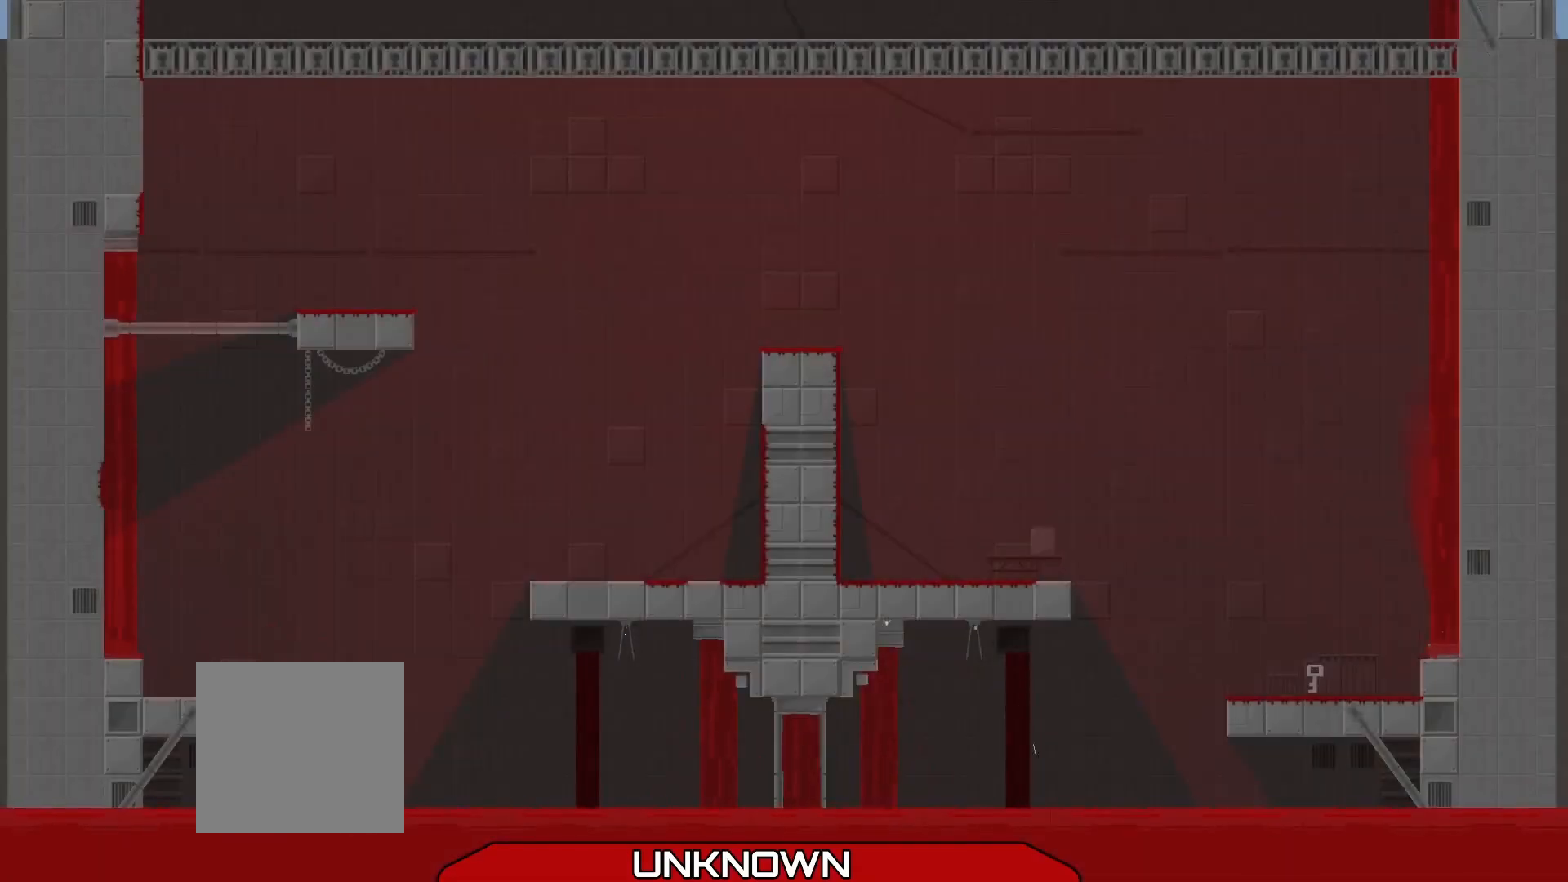
{"buttons": ["A", "R2"], "left_stick": "right", "events": [[42, "R2", "down"], [42, "left_stick", "right"], [208, "A", "down"]]}
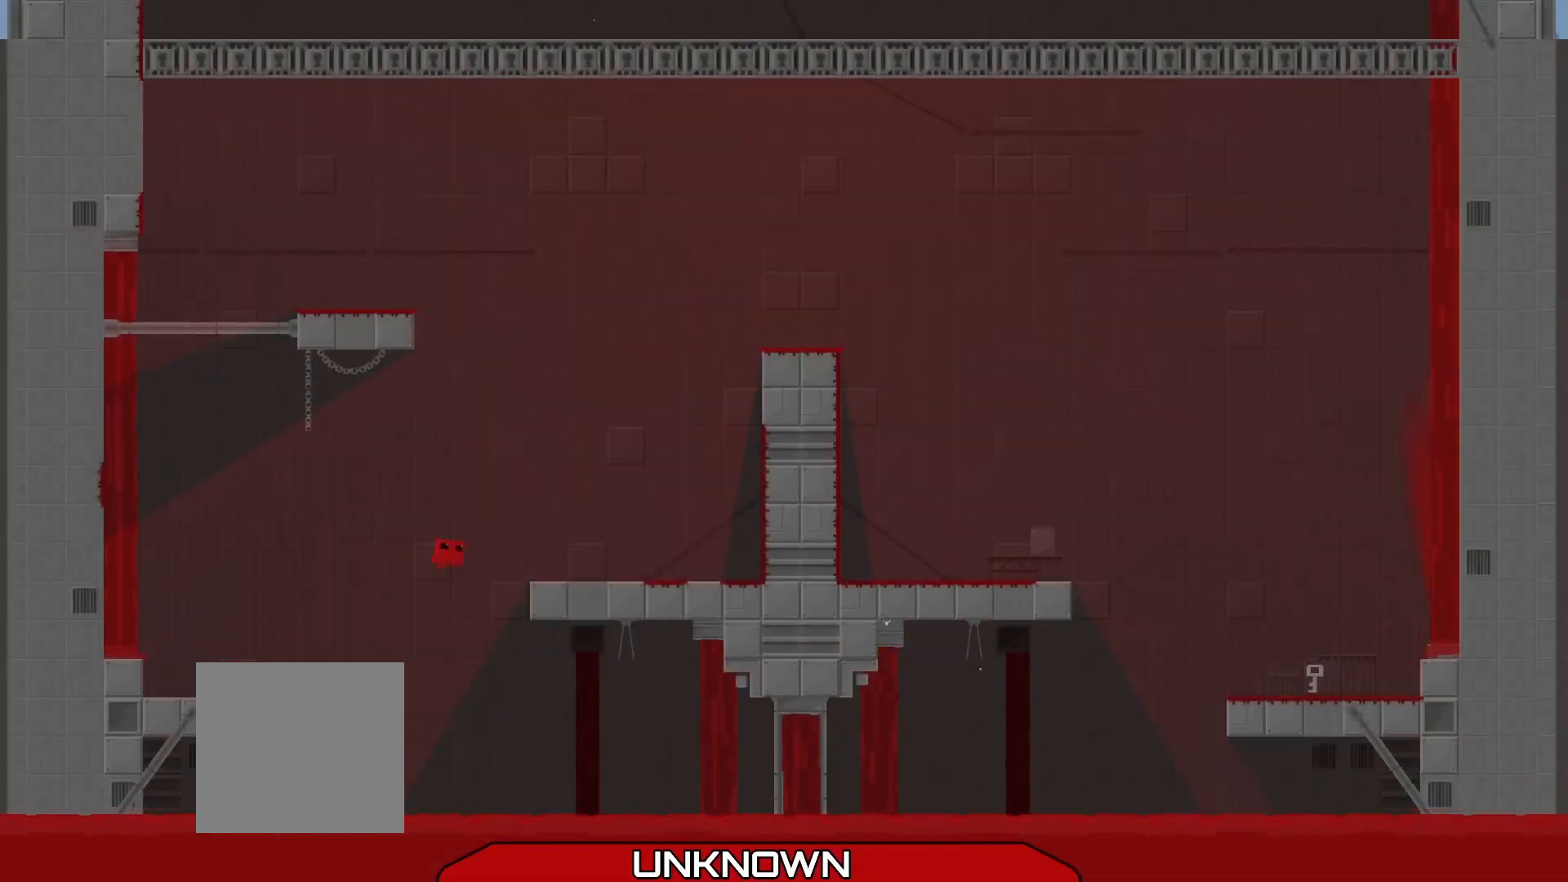
{"buttons": ["A", "R2"], "left_stick": "right", "events": [[42, "A", "up"], [375, "A", "down"]]}
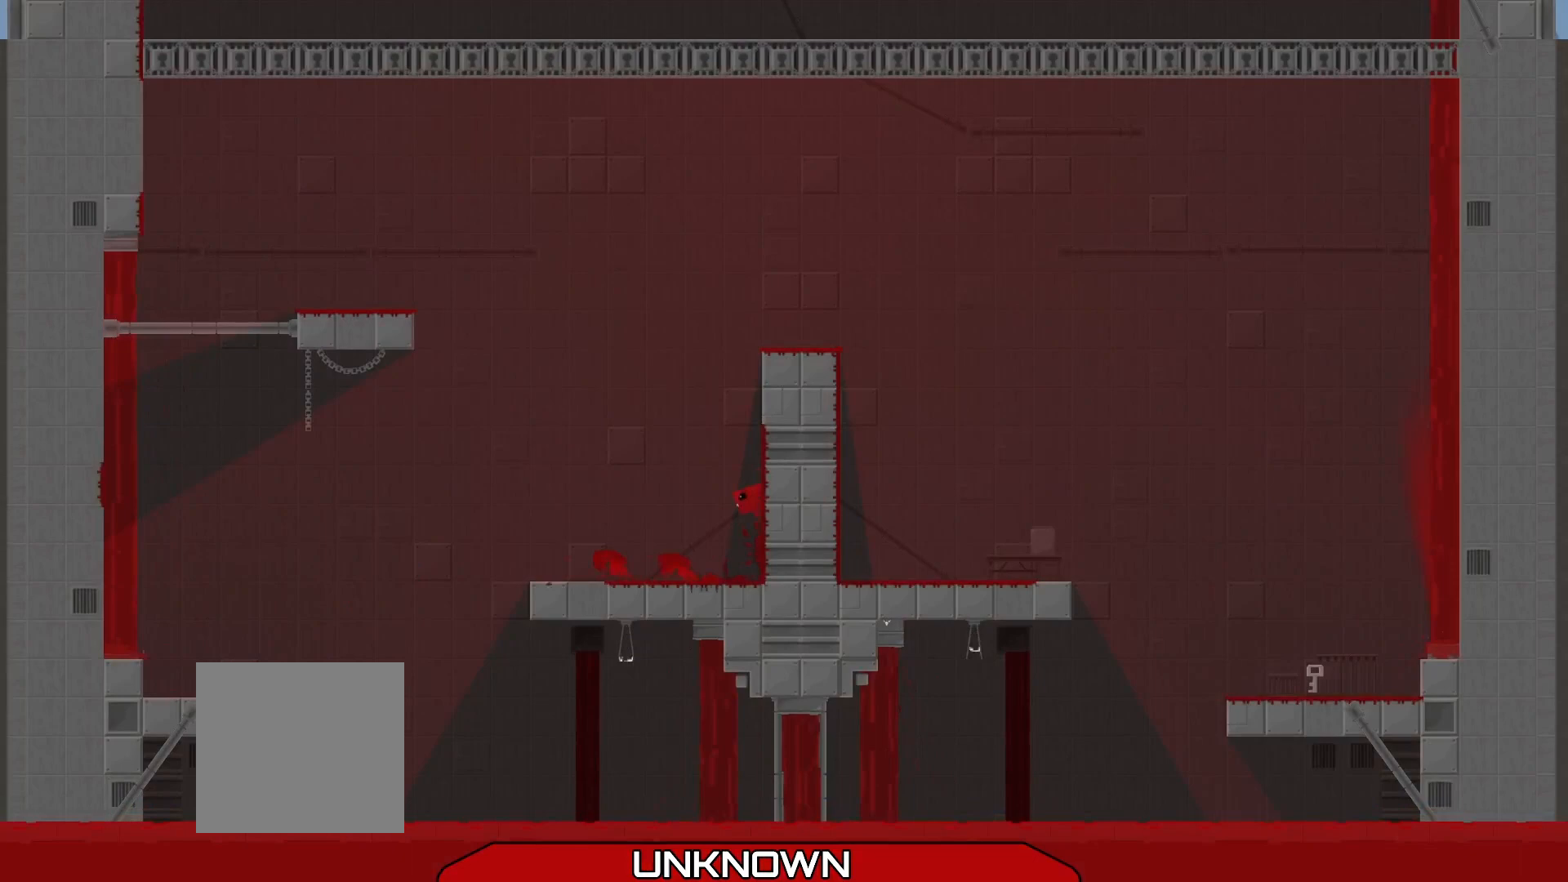
{"buttons": ["A", "R2"], "left_stick": "right", "events": [[125, "A", "up"], [208, "A", "down"]]}
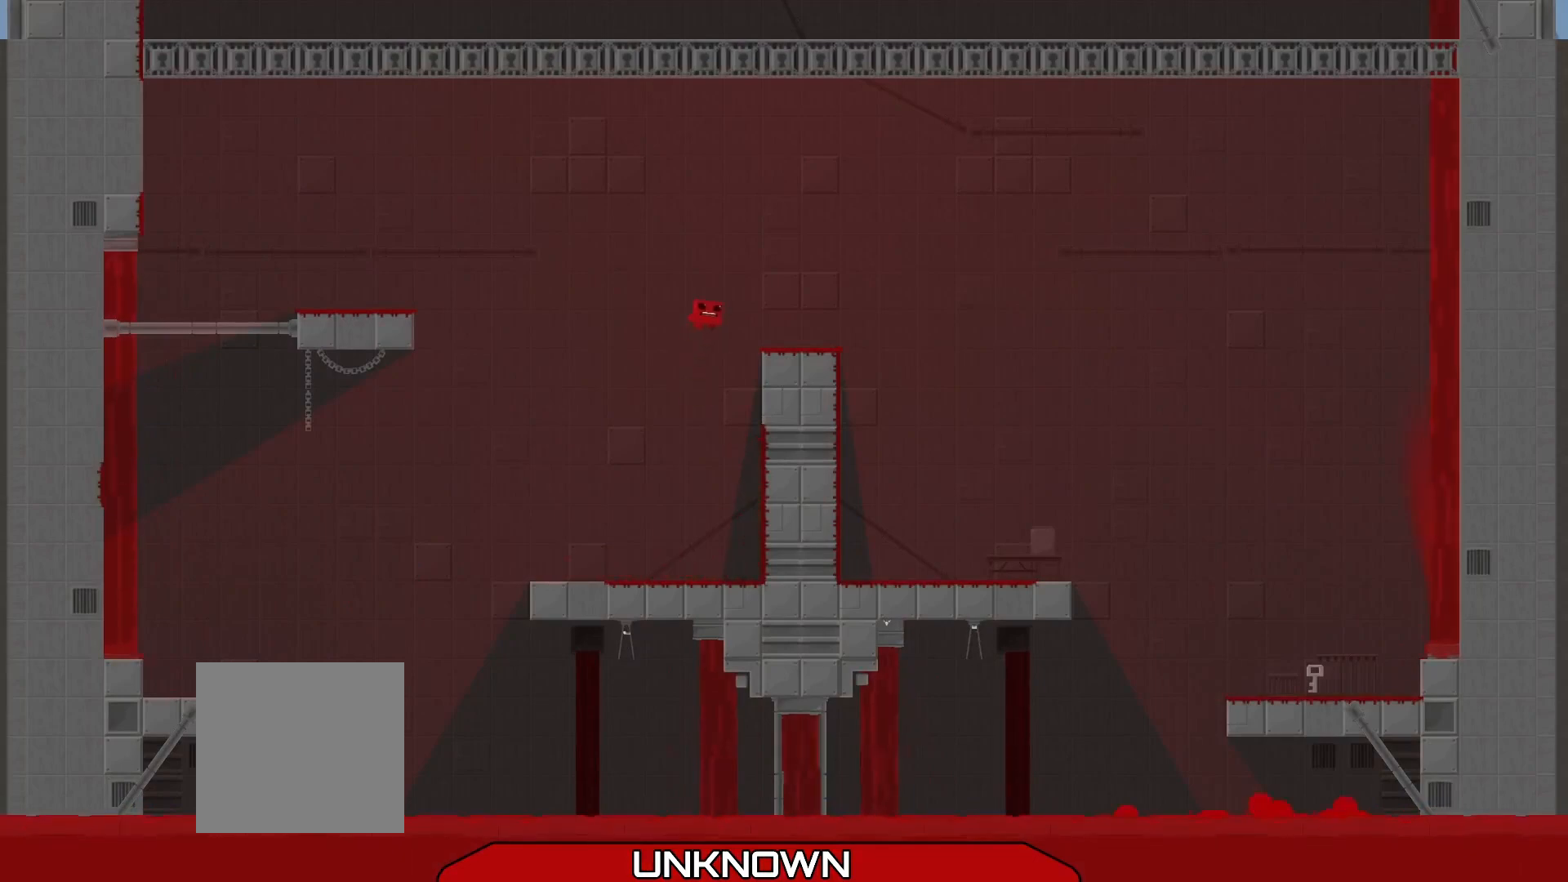
{"buttons": ["R2"], "left_stick": "right", "events": [[125, "A", "up"]]}
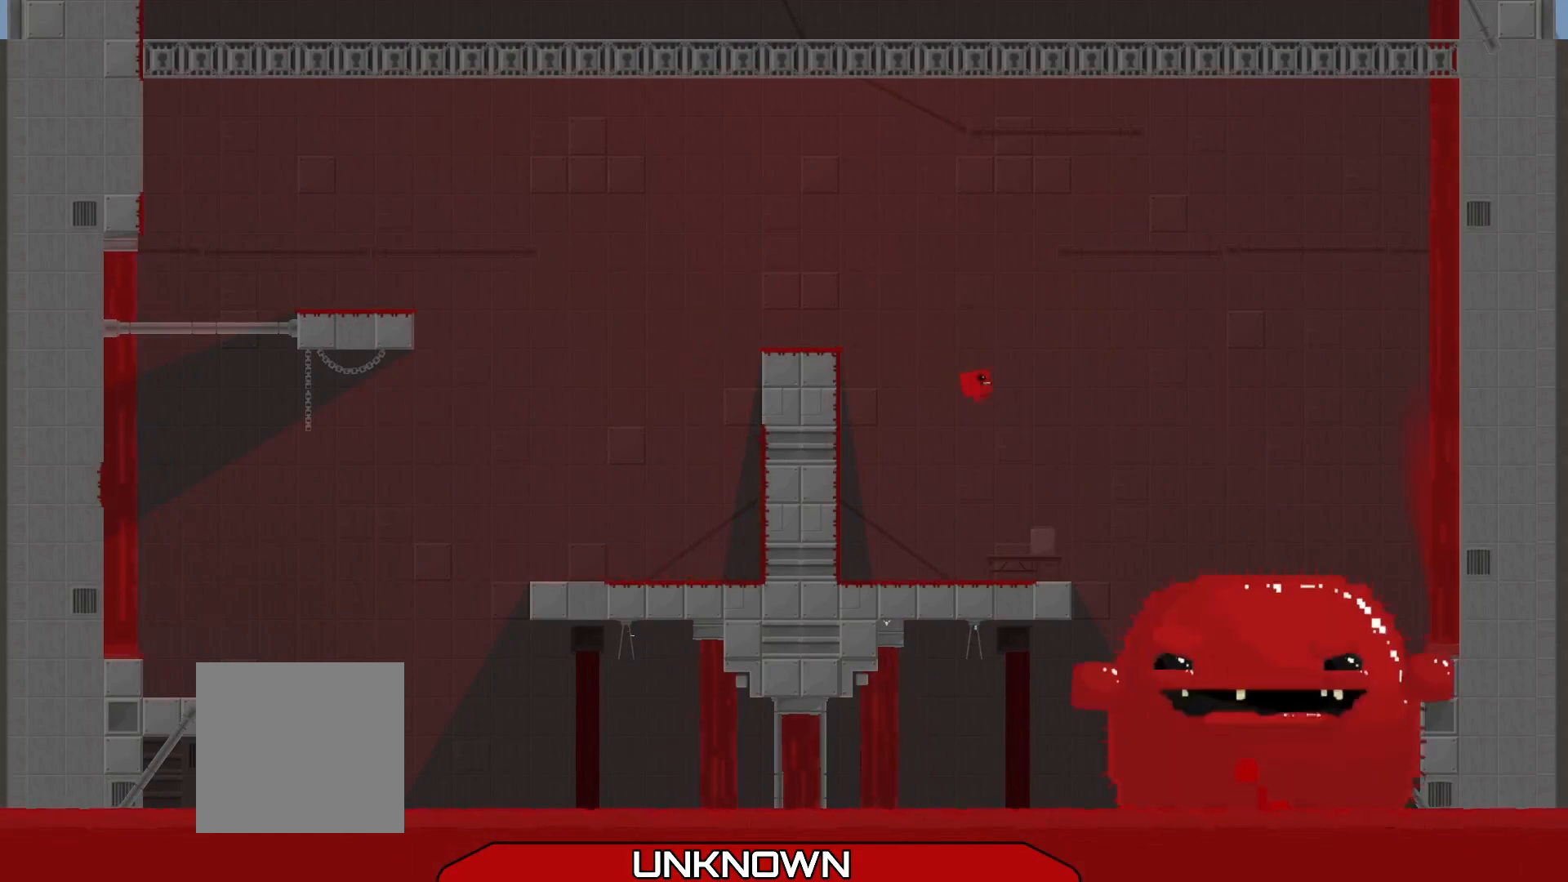
{"buttons": ["R2"], "left_stick": "center", "events": [[417, "left_stick", "center"]]}
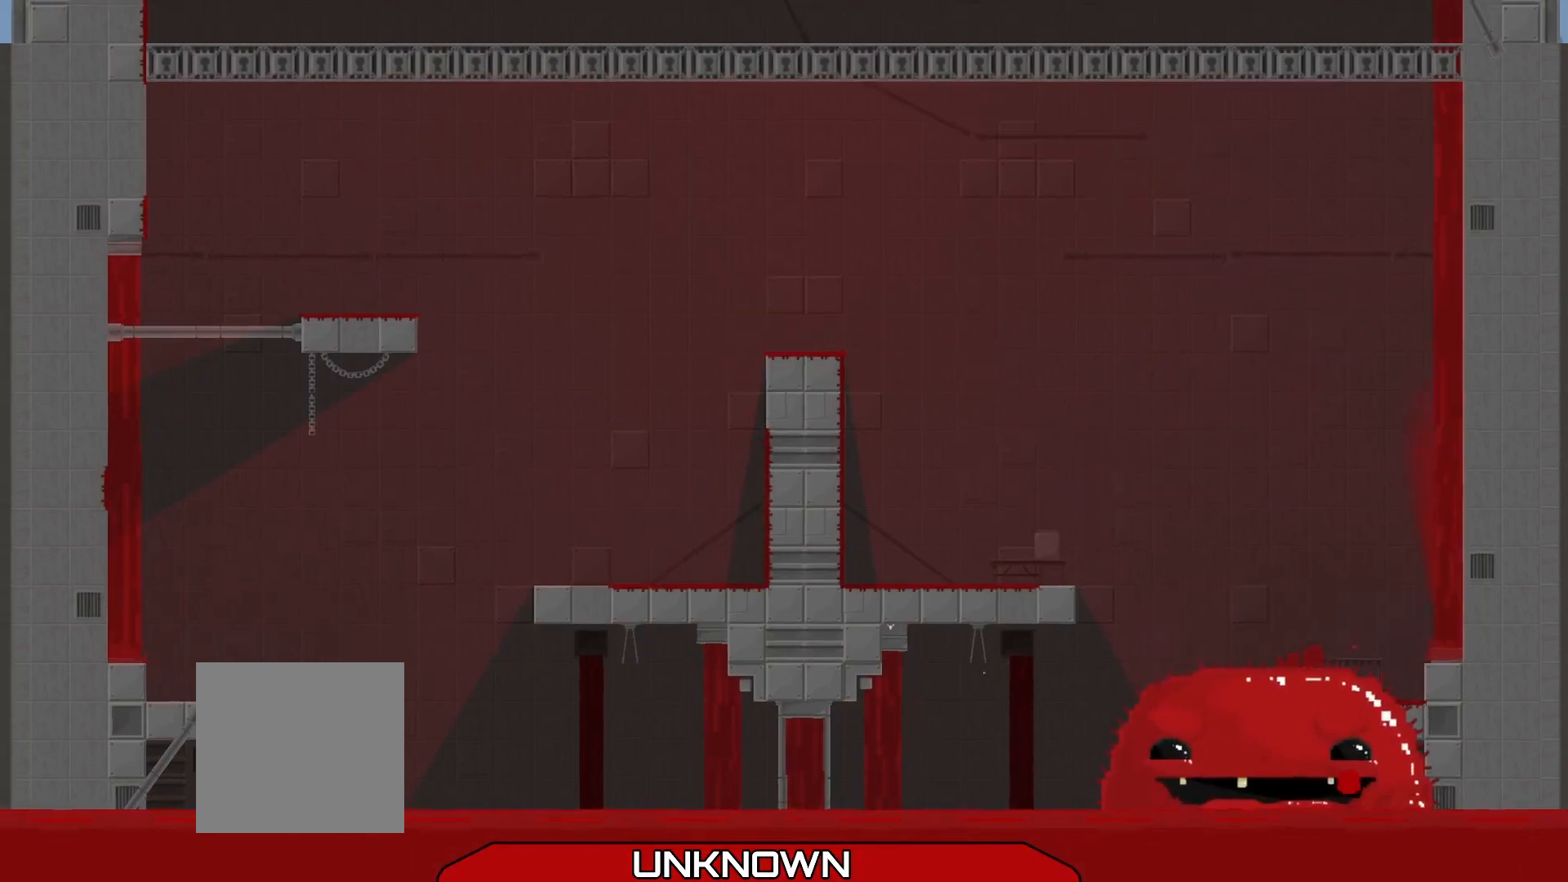
{"buttons": [], "left_stick": "center", "events": [[42, "A", "down"], [42, "left_stick", "left"], [83, "A", "up"], [167, "A", "down"], [333, "A", "up"], [458, "R2", "up"], [458, "left_stick", "center"]]}
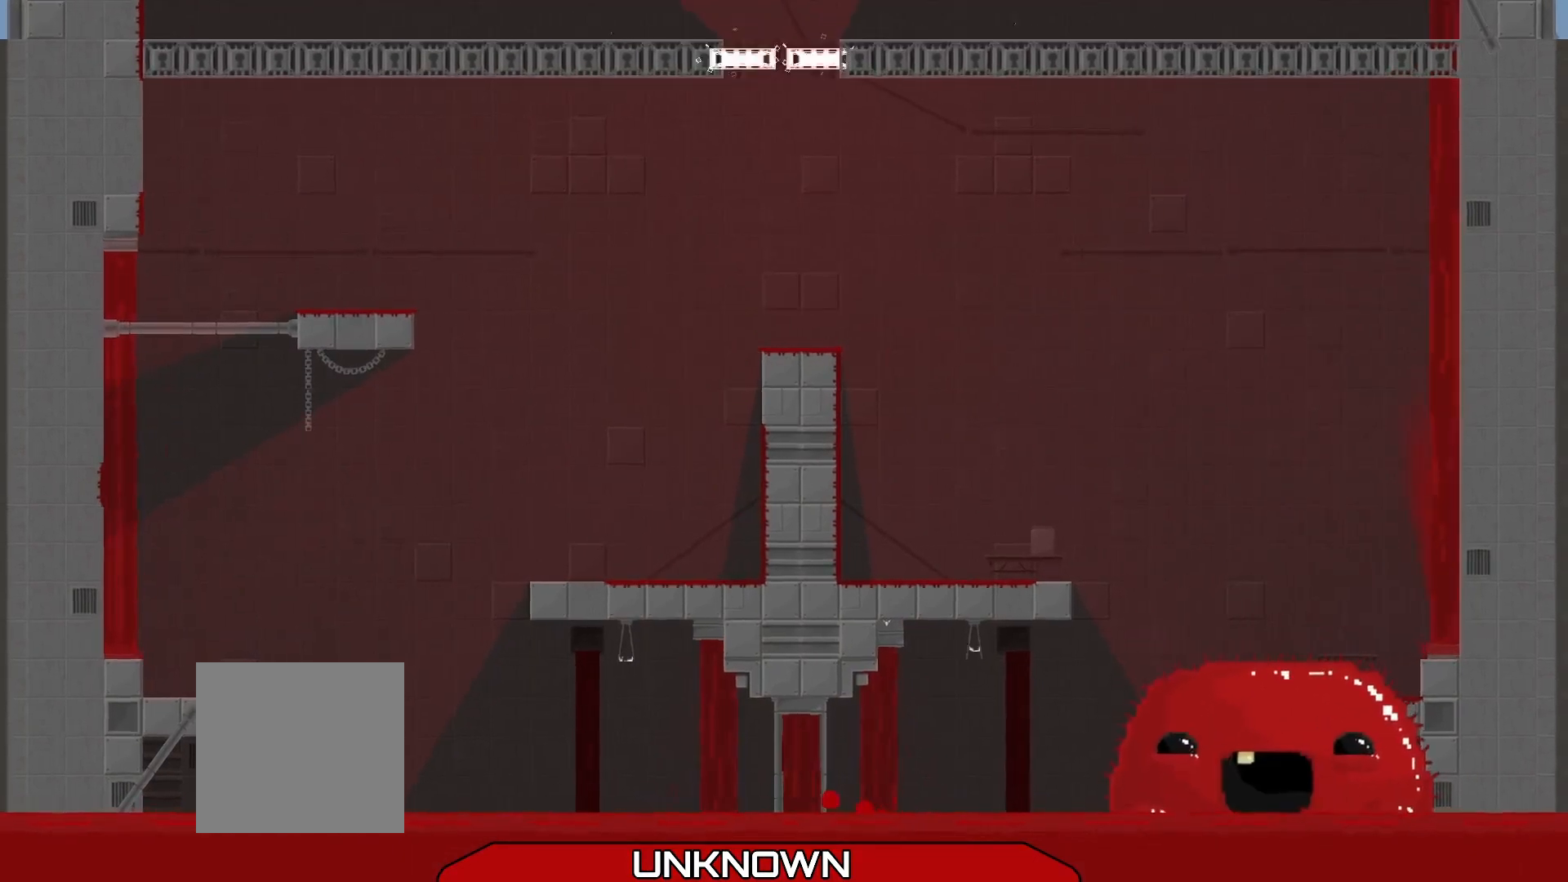
{"buttons": [], "left_stick": "center", "events": []}
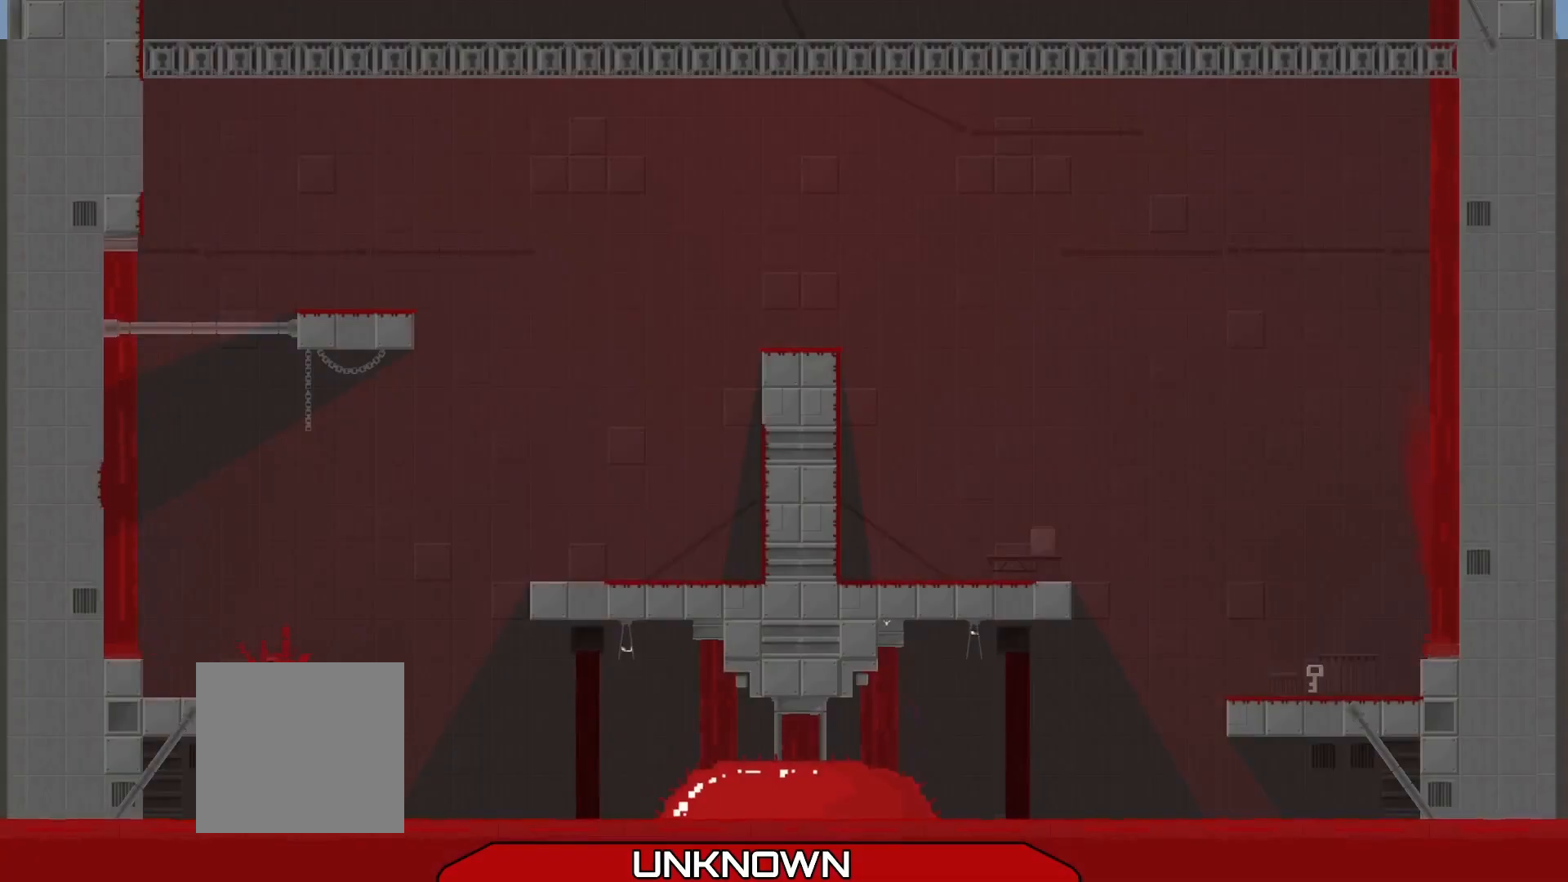
{"buttons": ["R2"], "left_stick": "right", "events": [[375, "left_stick", "right"], [417, "R2", "down"]]}
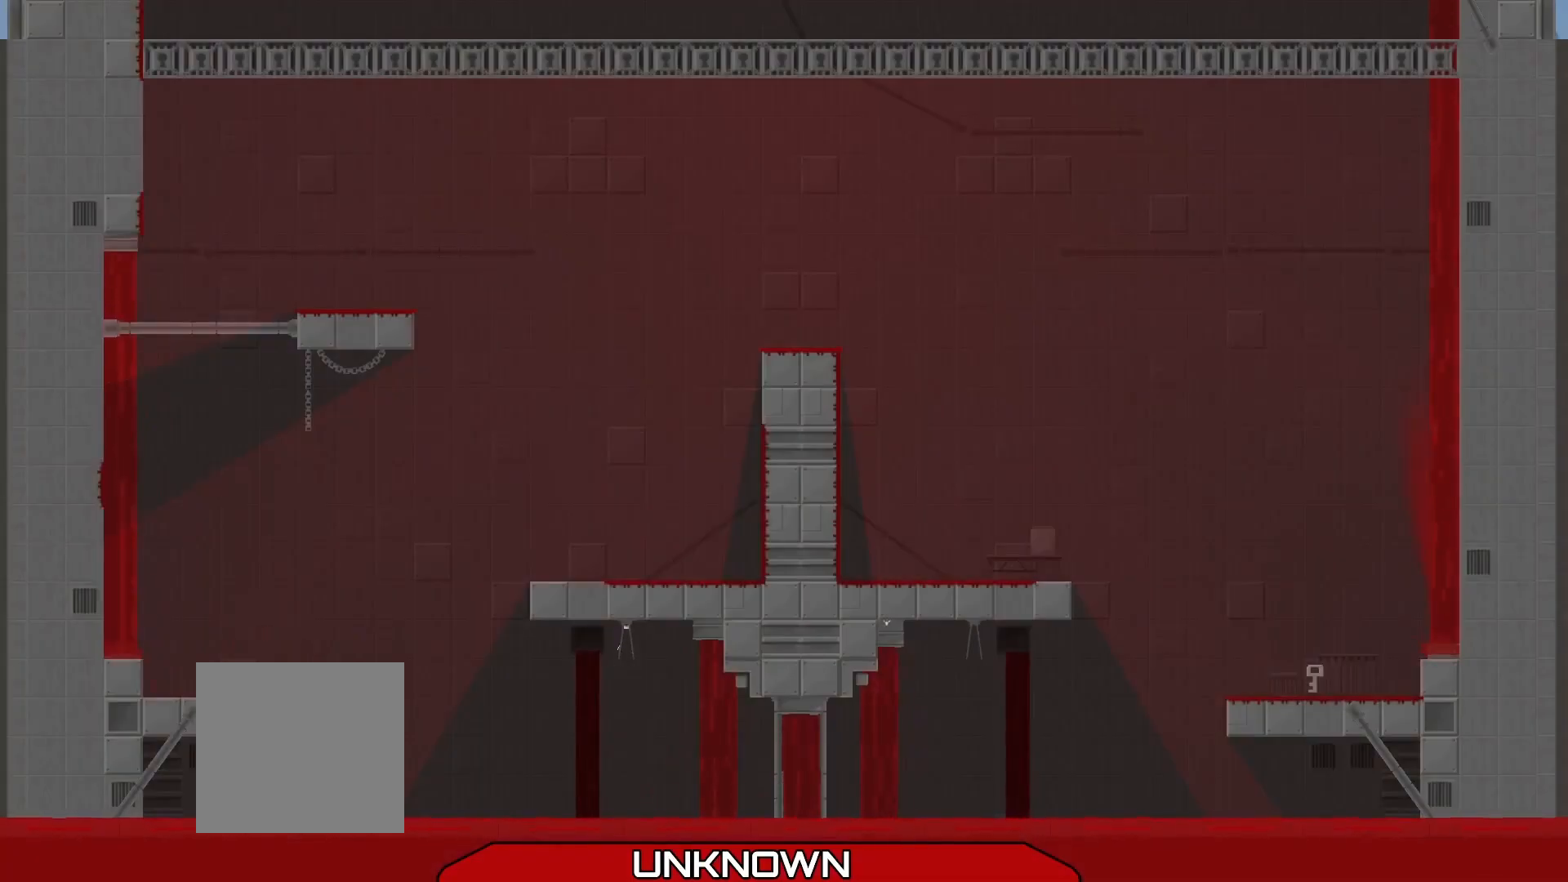
{"buttons": ["R2"], "left_stick": "right", "events": [[83, "A", "down"], [458, "A", "up"]]}
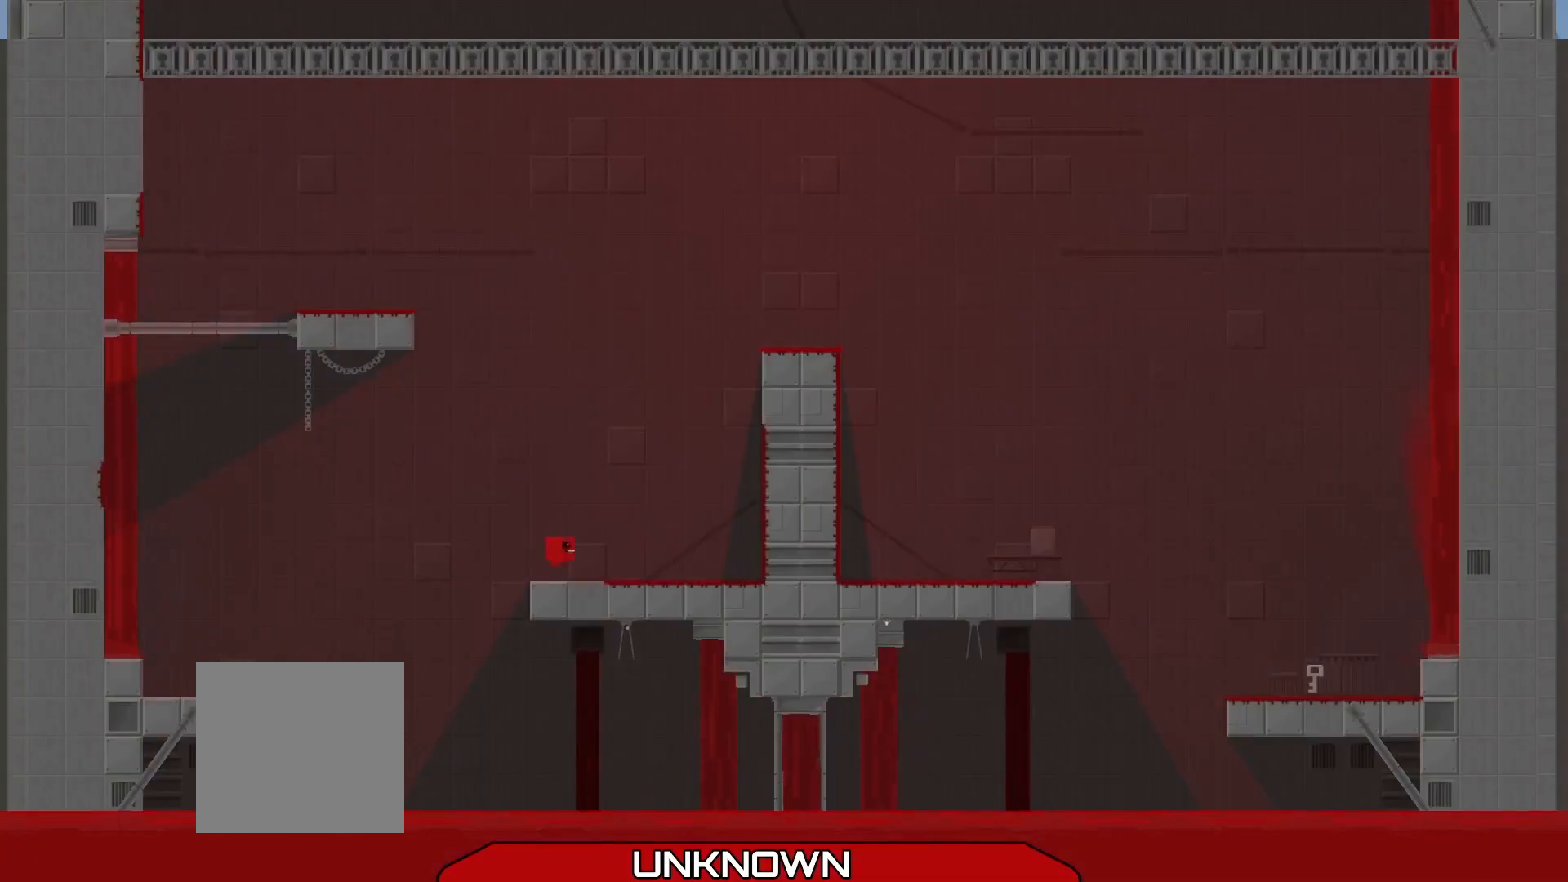
{"buttons": ["R2"], "left_stick": "right", "events": [[250, "A", "down"], [458, "A", "up"]]}
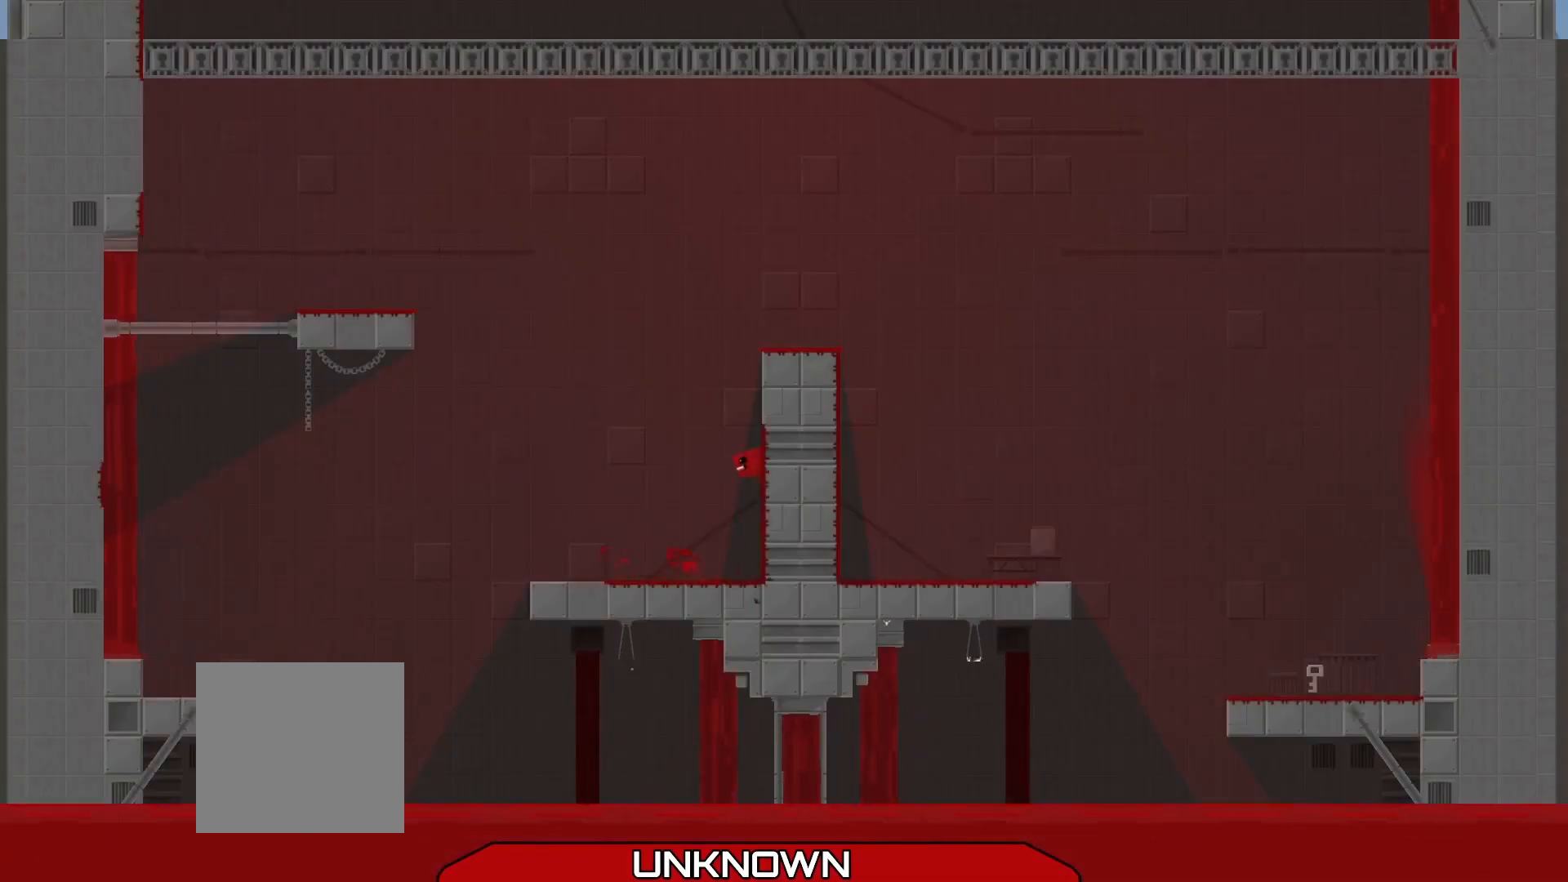
{"buttons": ["R2"], "left_stick": "right", "events": [[83, "A", "down"], [500, "A", "up"]]}
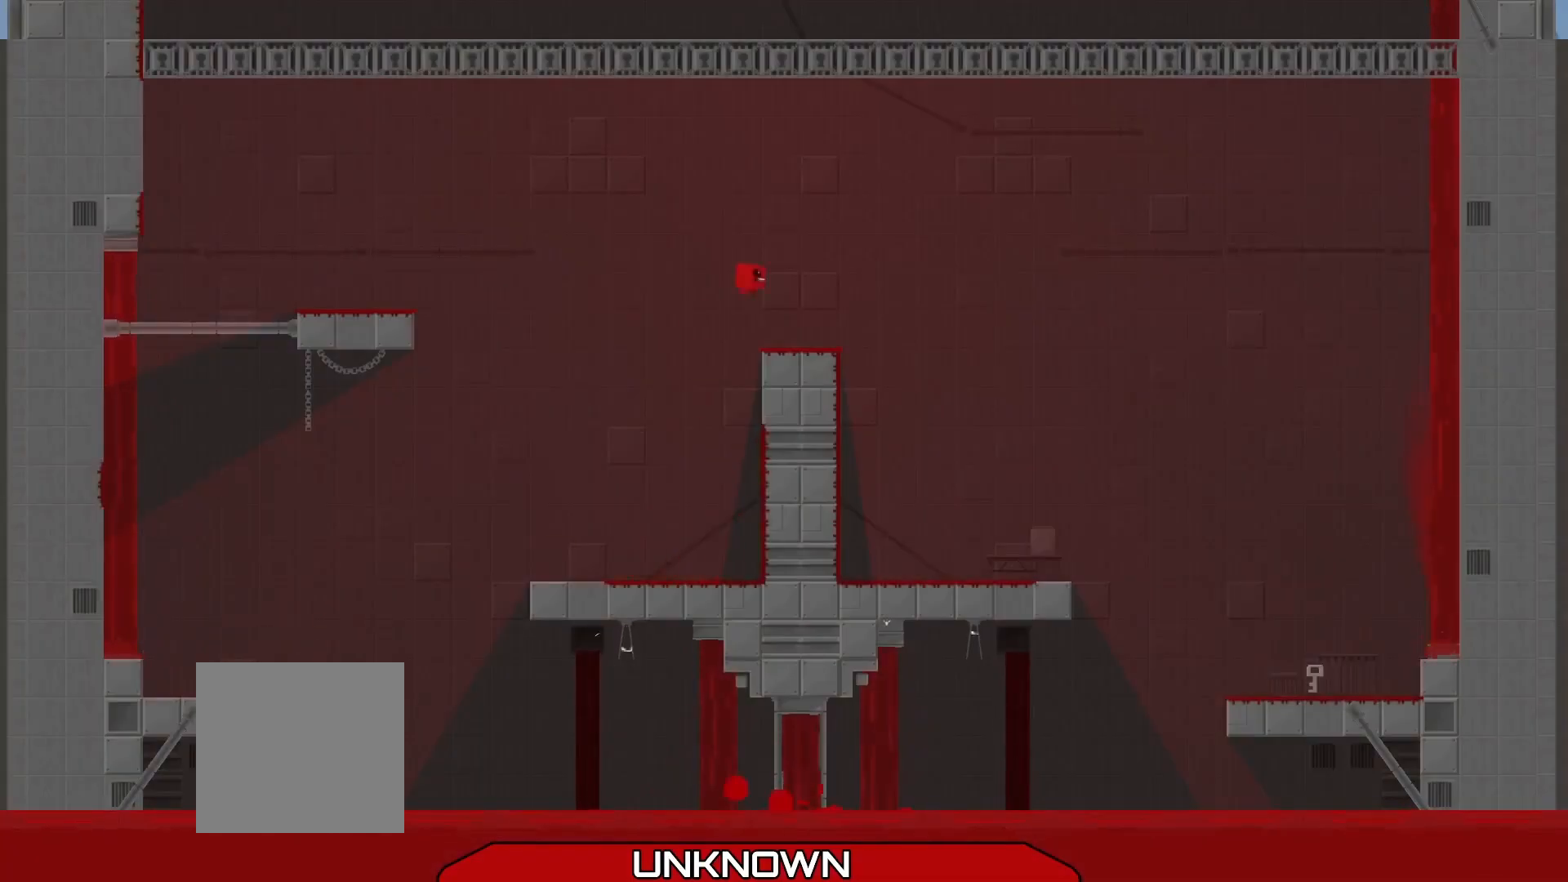
{"buttons": [], "left_stick": "left", "events": [[125, "R2", "up"], [208, "left_stick", "center"], [458, "left_stick", "left"]]}
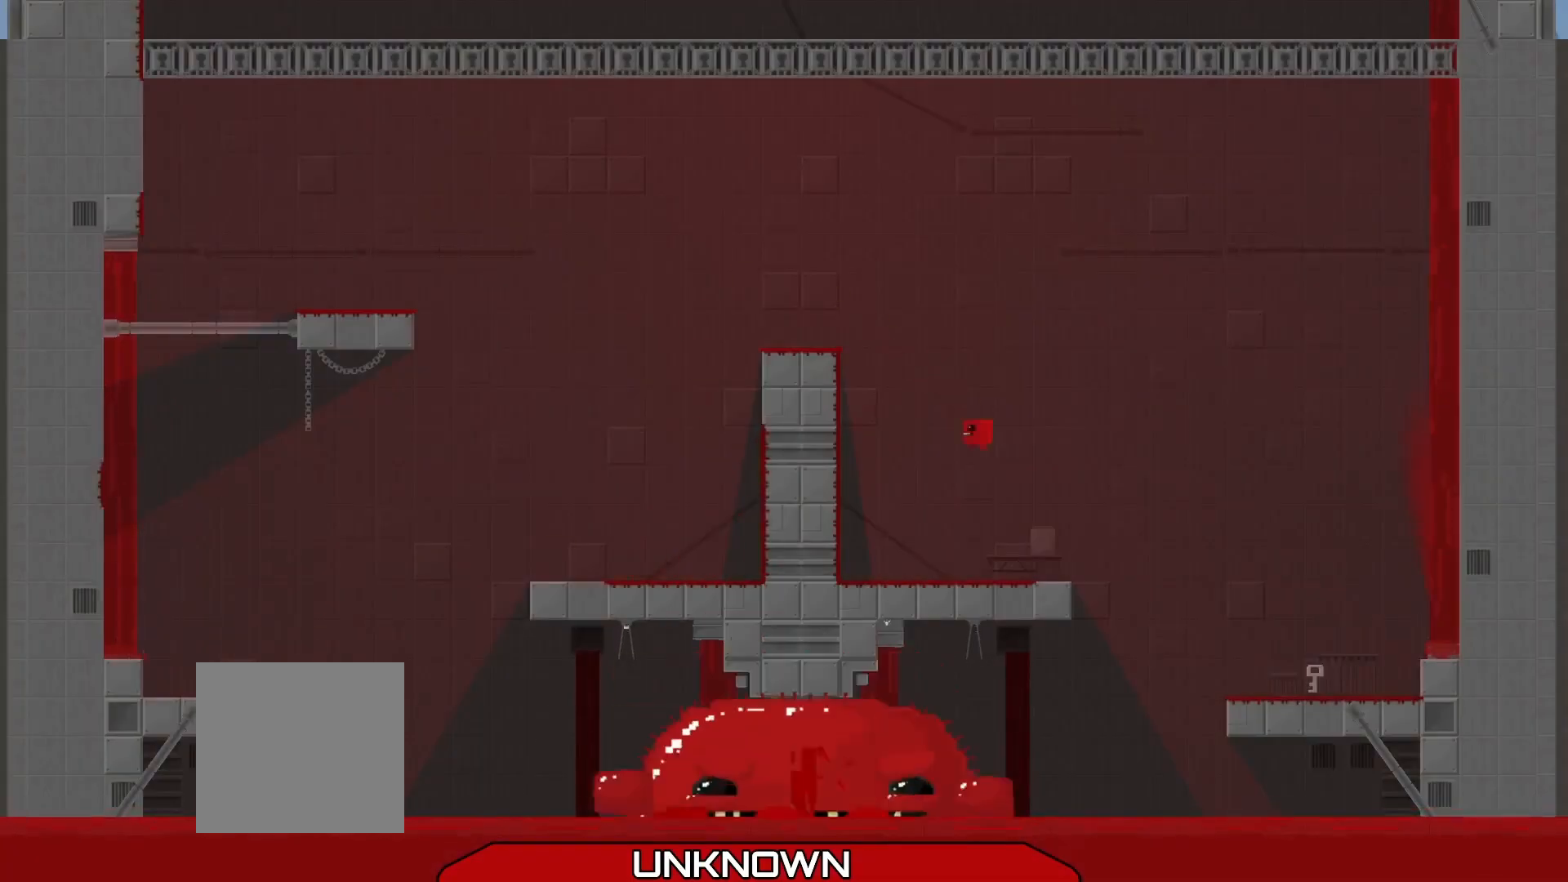
{"buttons": ["A", "R2"], "left_stick": "right", "events": [[125, "left_stick", "center"], [375, "left_stick", "right"], [458, "A", "down"], [458, "R2", "down"]]}
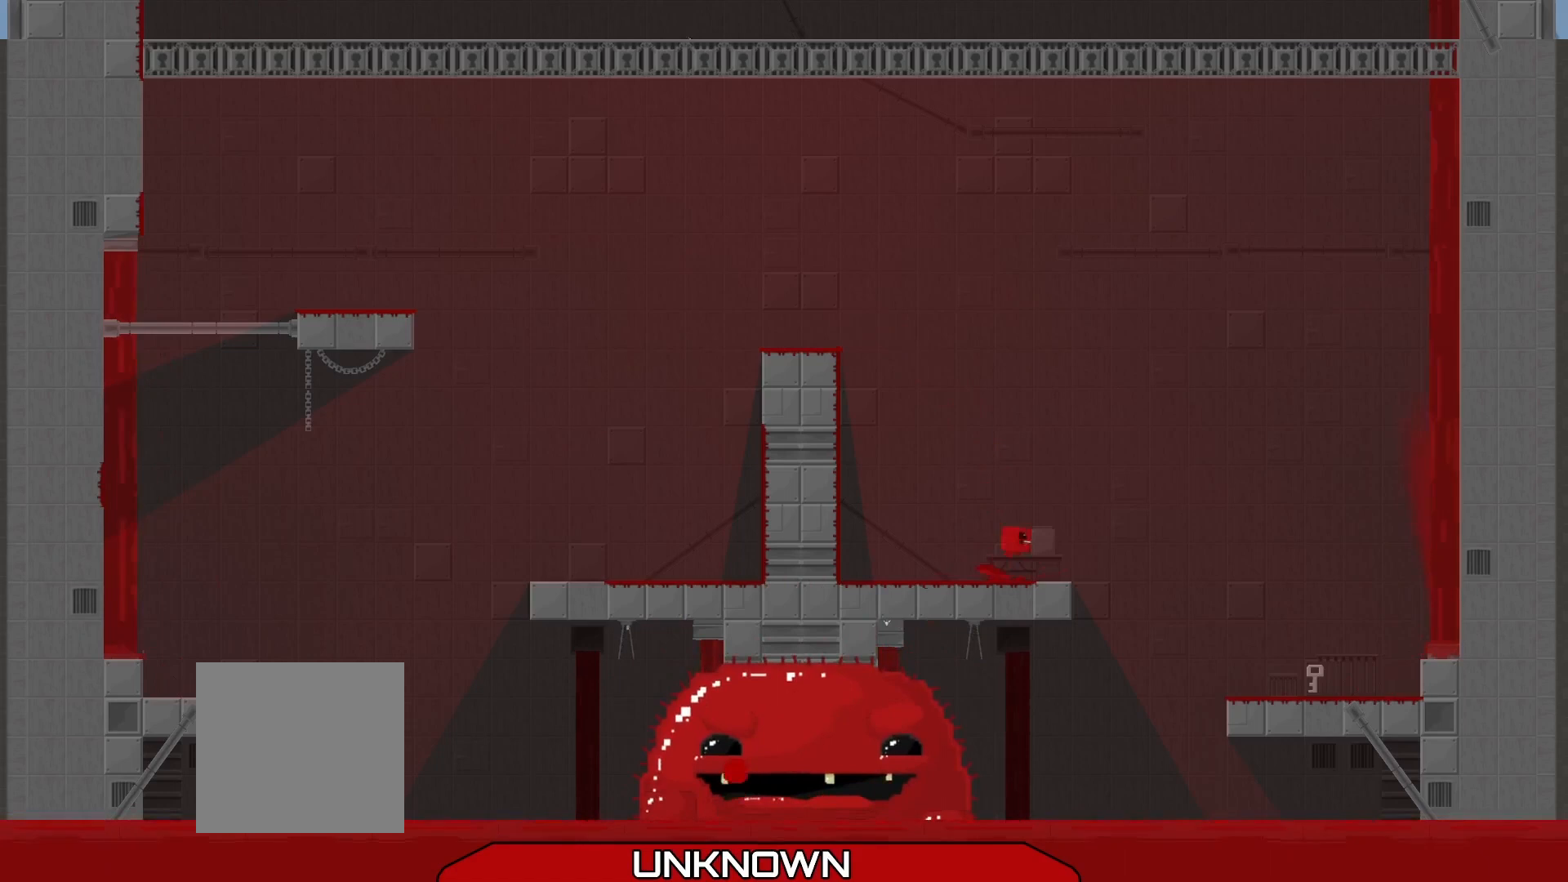
{"buttons": [], "left_stick": "right", "events": [[208, "A", "up"], [292, "R2", "up"]]}
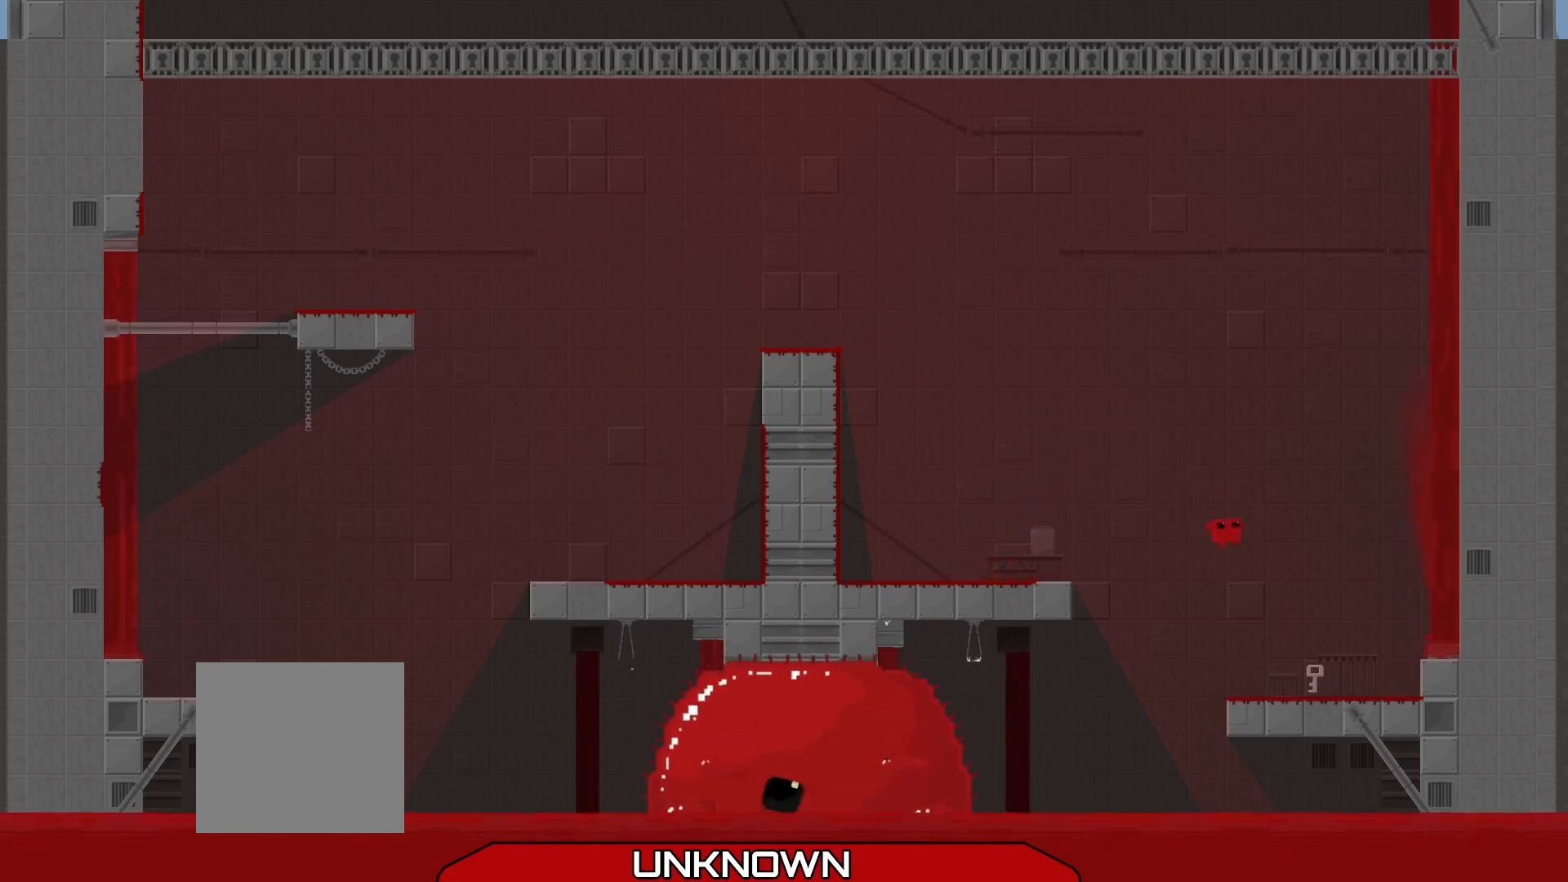
{"buttons": [], "left_stick": "up-left", "events": [[125, "left_stick", "center"], [292, "left_stick", "up-left"]]}
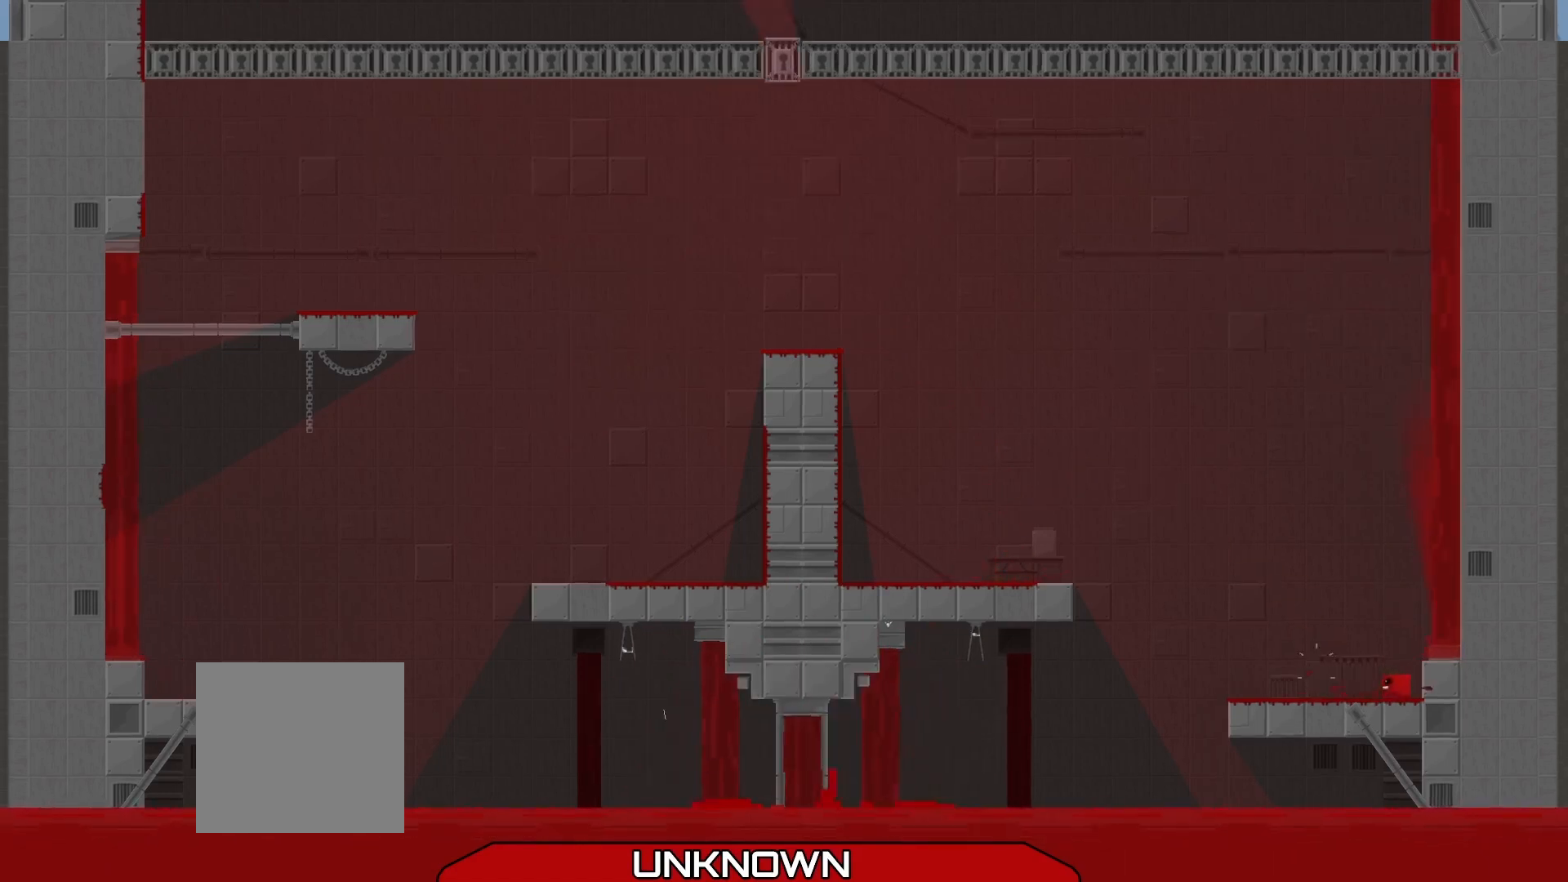
{"buttons": ["A", "R2"], "left_stick": "up-left", "events": [[292, "A", "down"], [333, "R2", "down"]]}
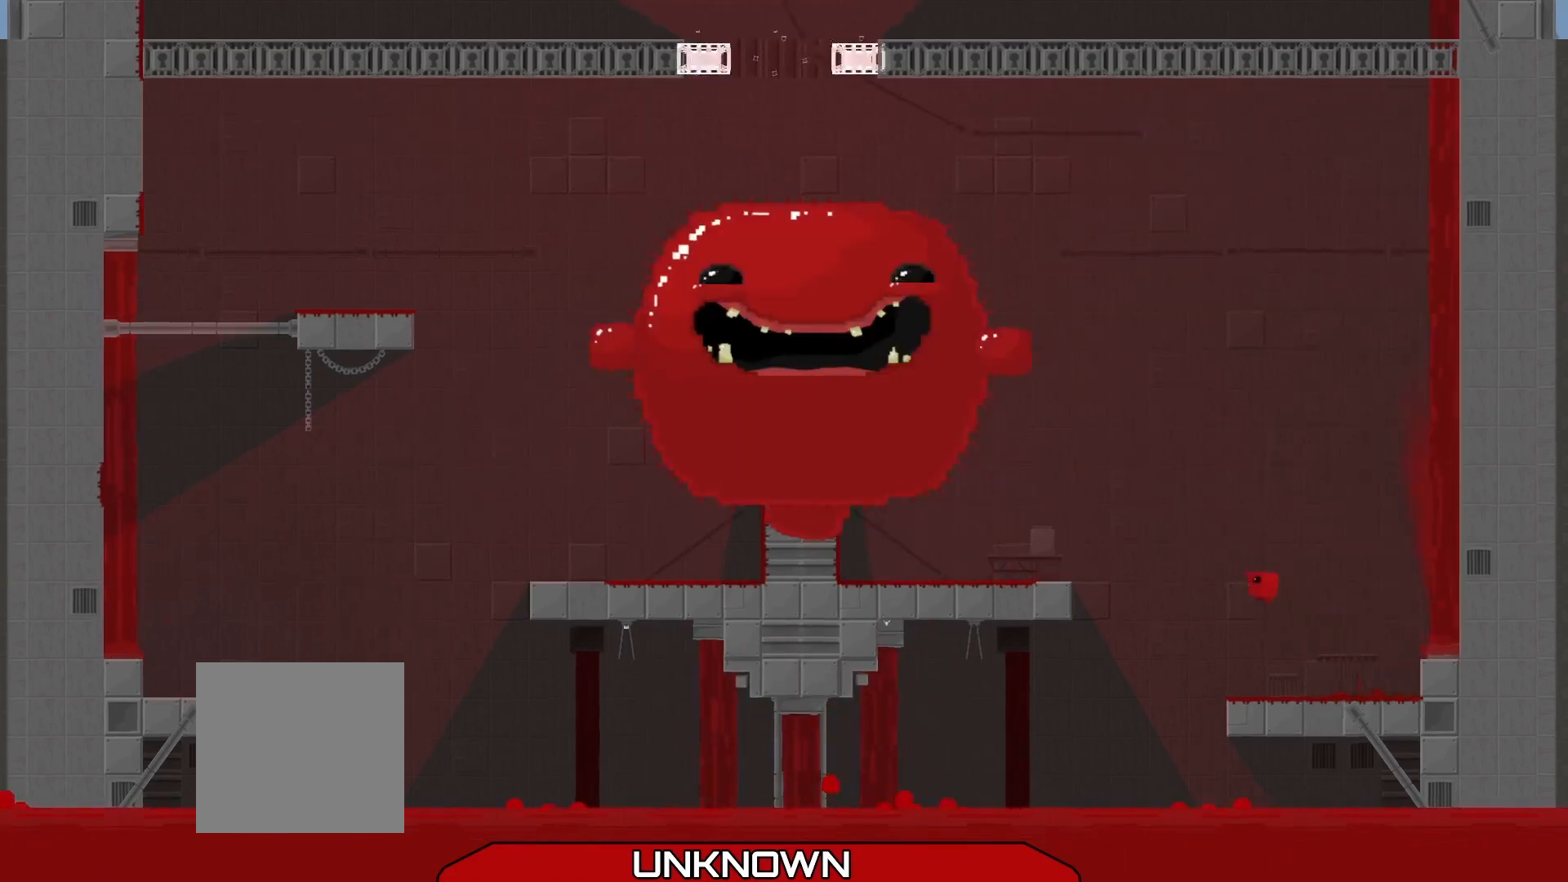
{"buttons": [], "left_stick": "center", "events": [[167, "A", "up"], [333, "R2", "up"], [417, "left_stick", "center"]]}
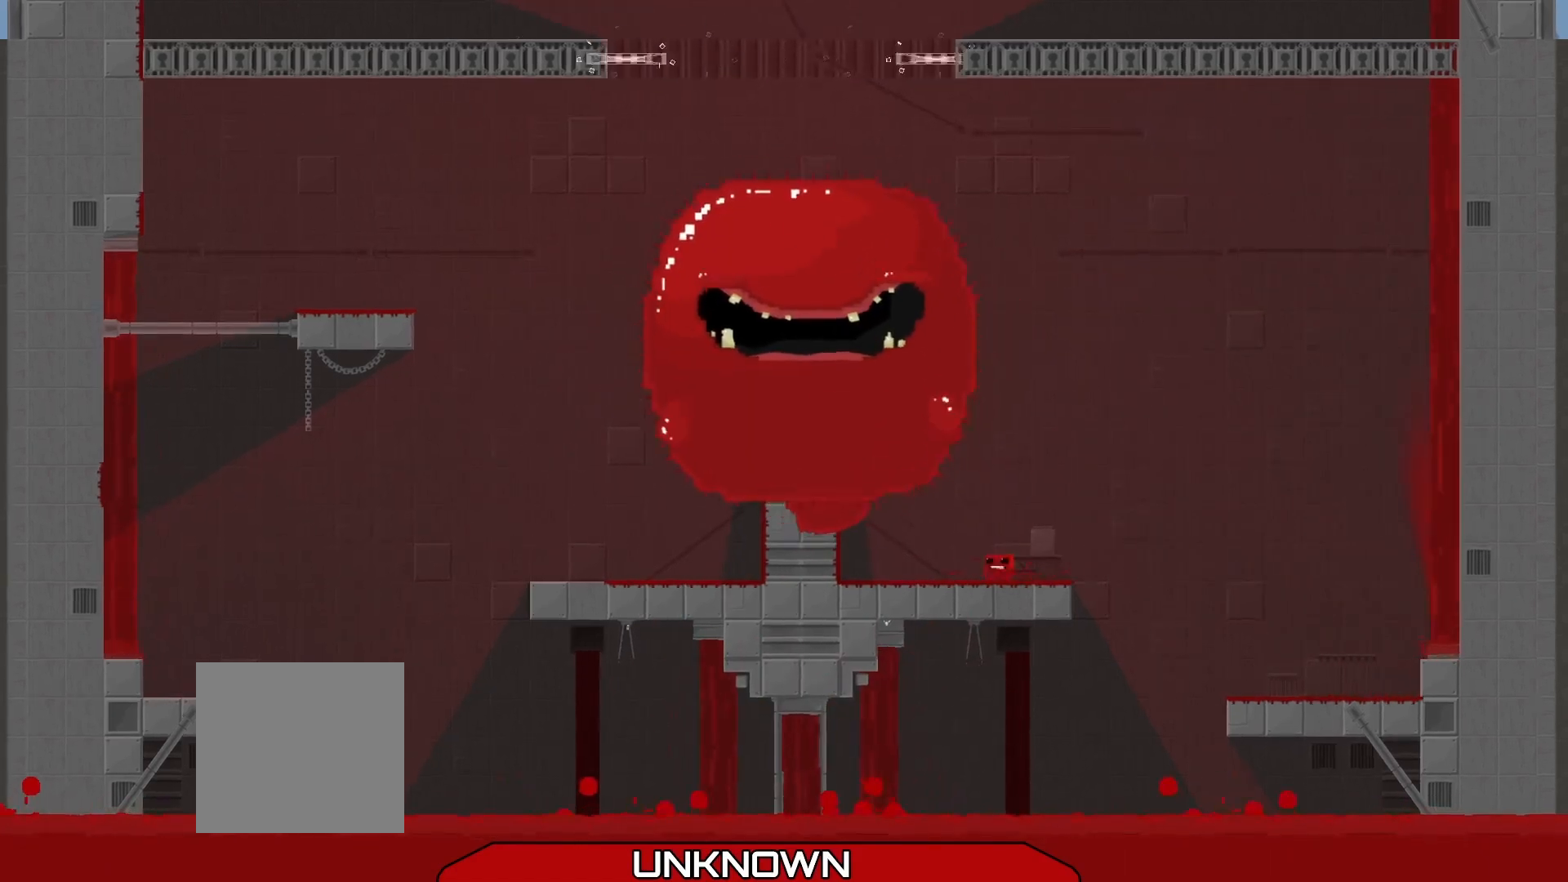
{"buttons": [], "left_stick": "left", "events": [[42, "left_stick", "right"], [208, "left_stick", "center"], [500, "left_stick", "left"]]}
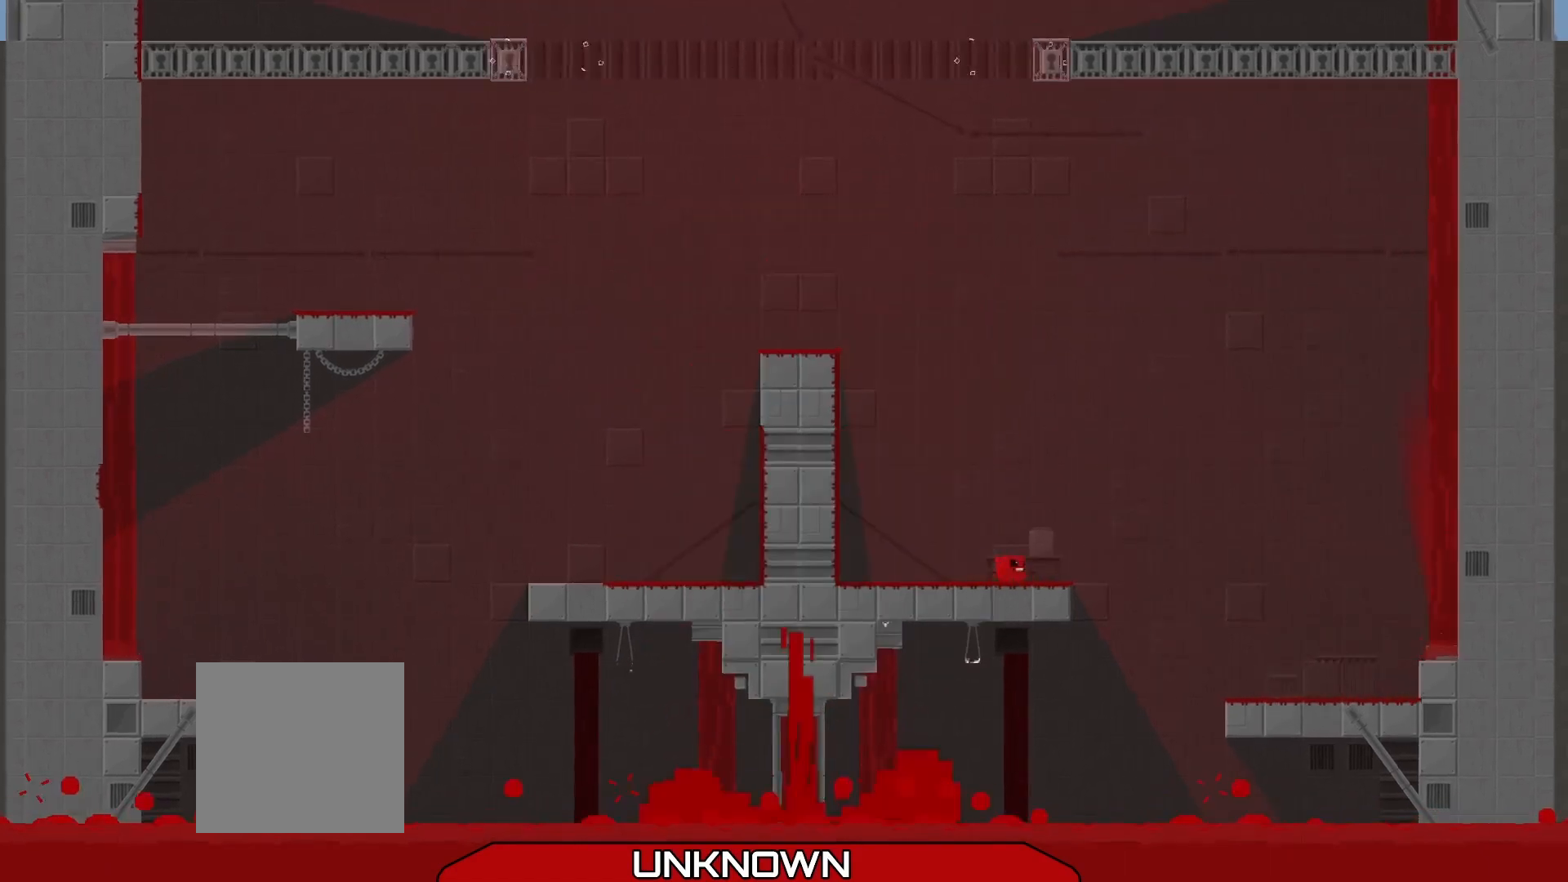
{"buttons": ["R2"], "left_stick": "left", "events": [[83, "R2", "down"], [208, "A", "down"], [458, "A", "up"]]}
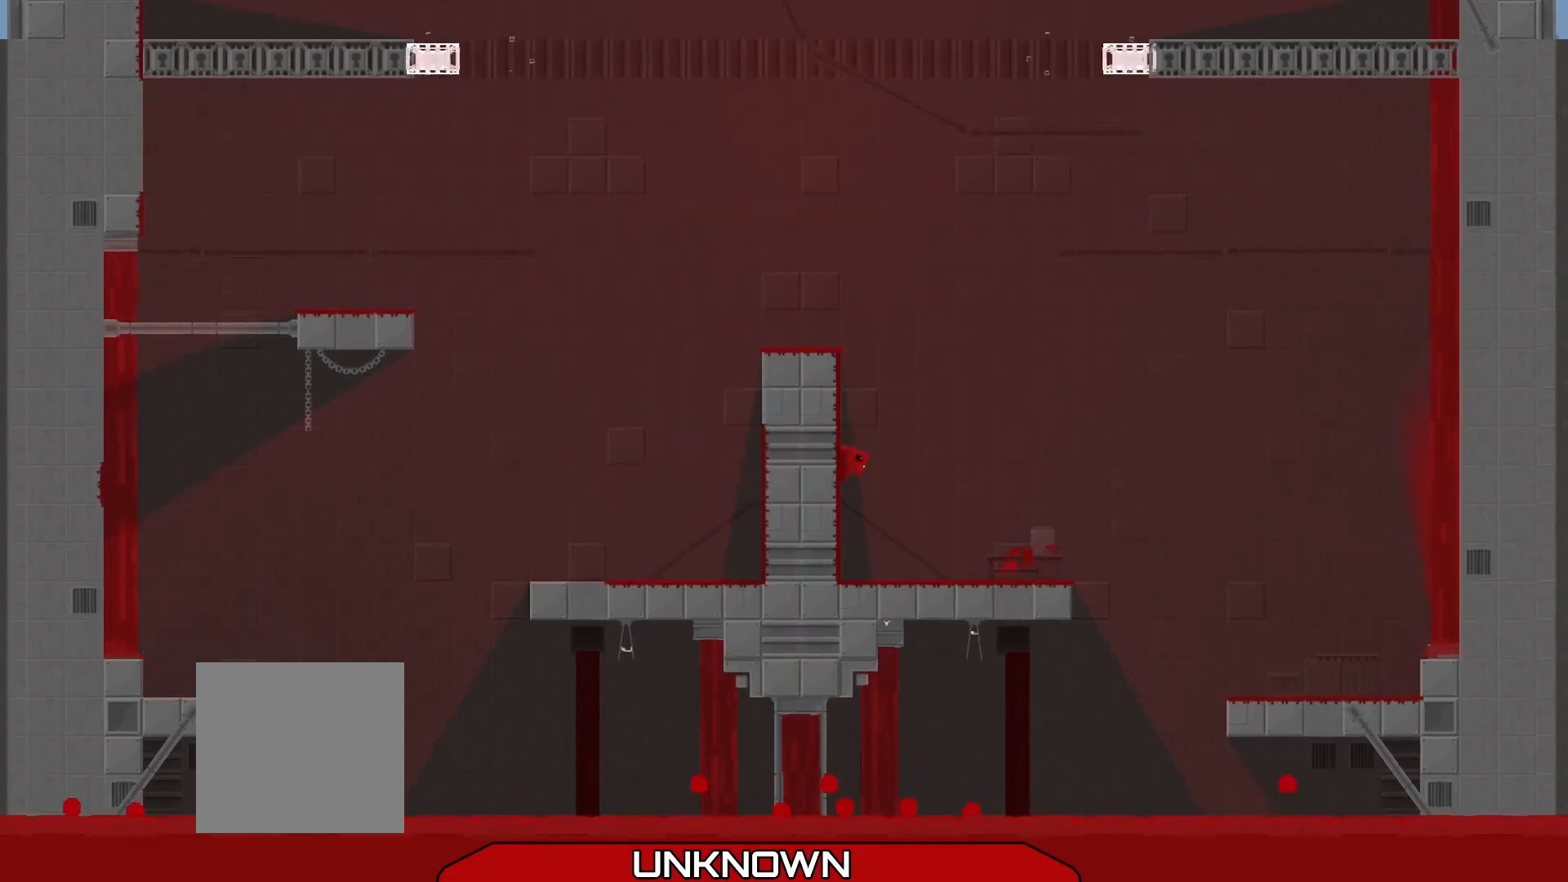
{"buttons": [], "left_stick": "left", "events": [[83, "A", "down"], [417, "A", "up"], [500, "R2", "up"]]}
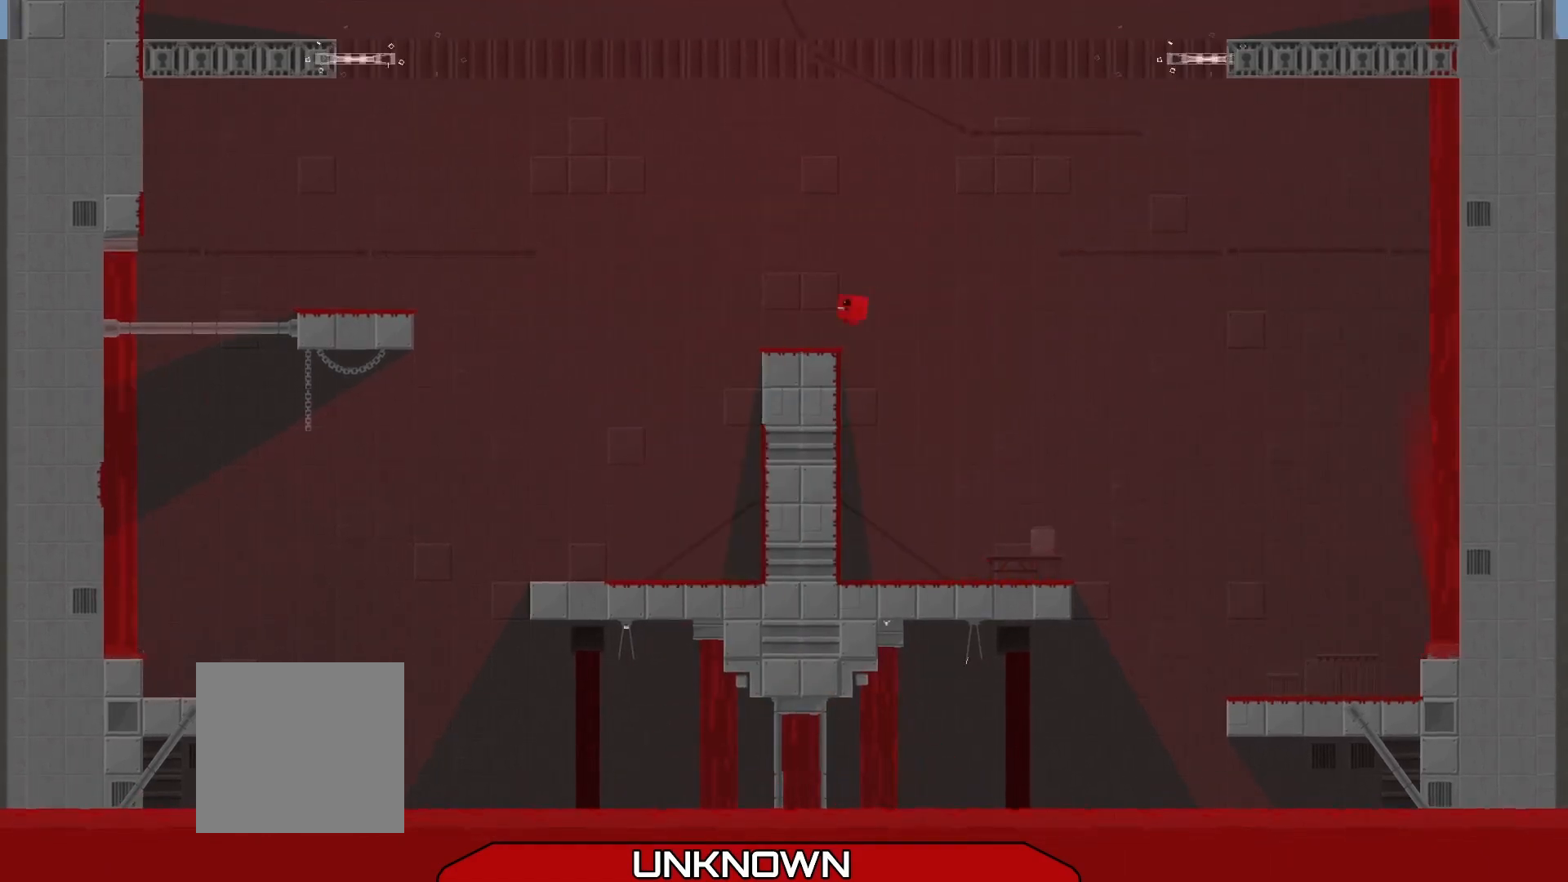
{"buttons": [], "left_stick": "up-left", "events": [[42, "left_stick", "center"], [208, "left_stick", "up-right"], [292, "left_stick", "center"], [458, "left_stick", "up-left"]]}
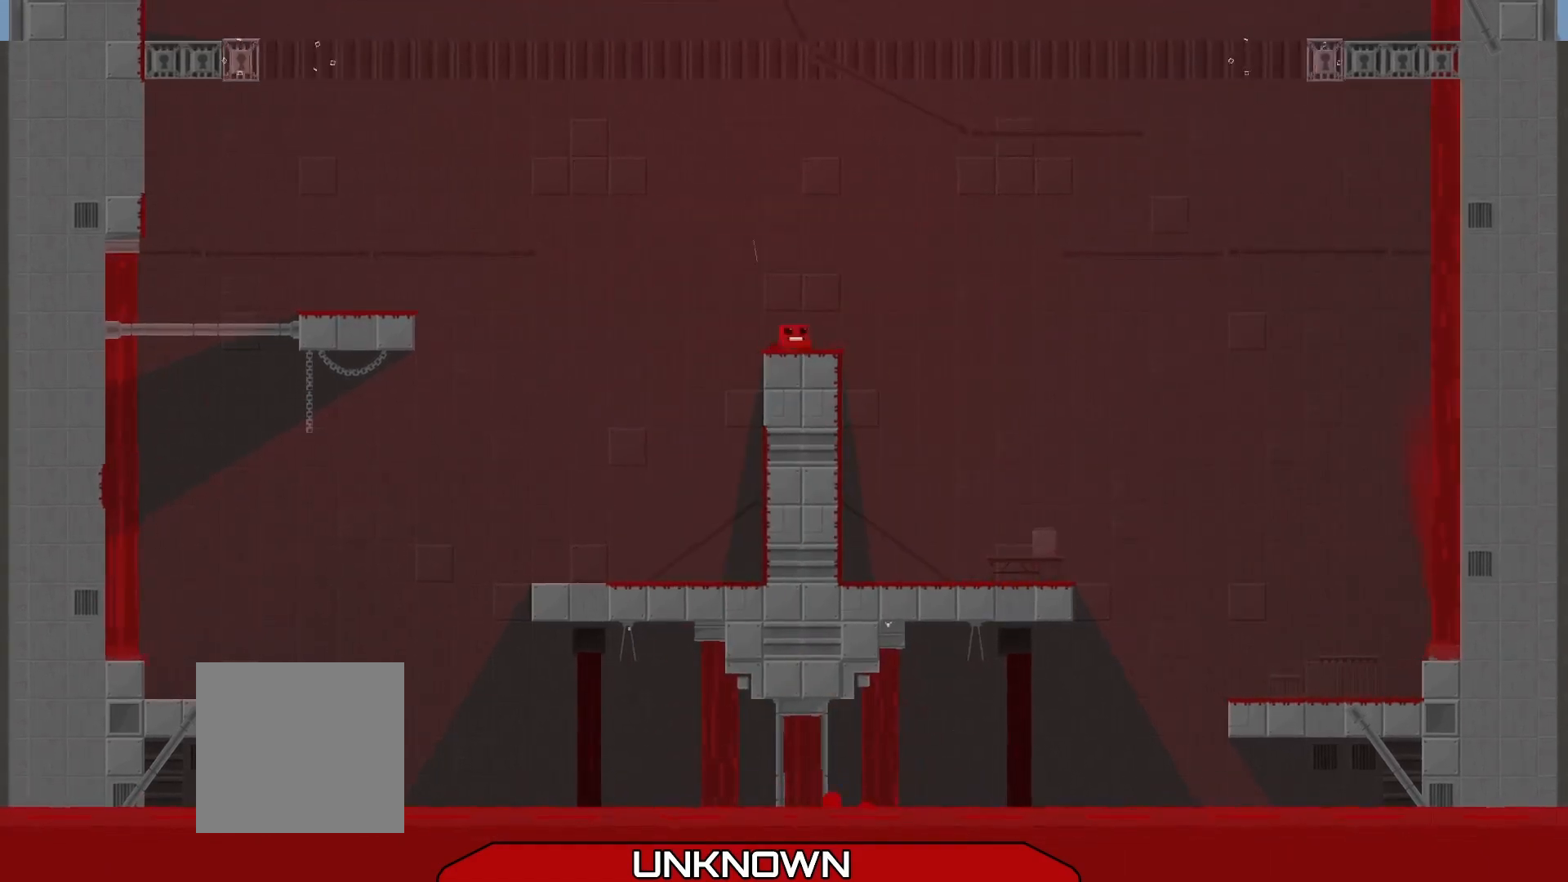
{"buttons": ["A", "R2"], "left_stick": "up-left", "events": [[42, "R2", "down"], [125, "A", "down"]]}